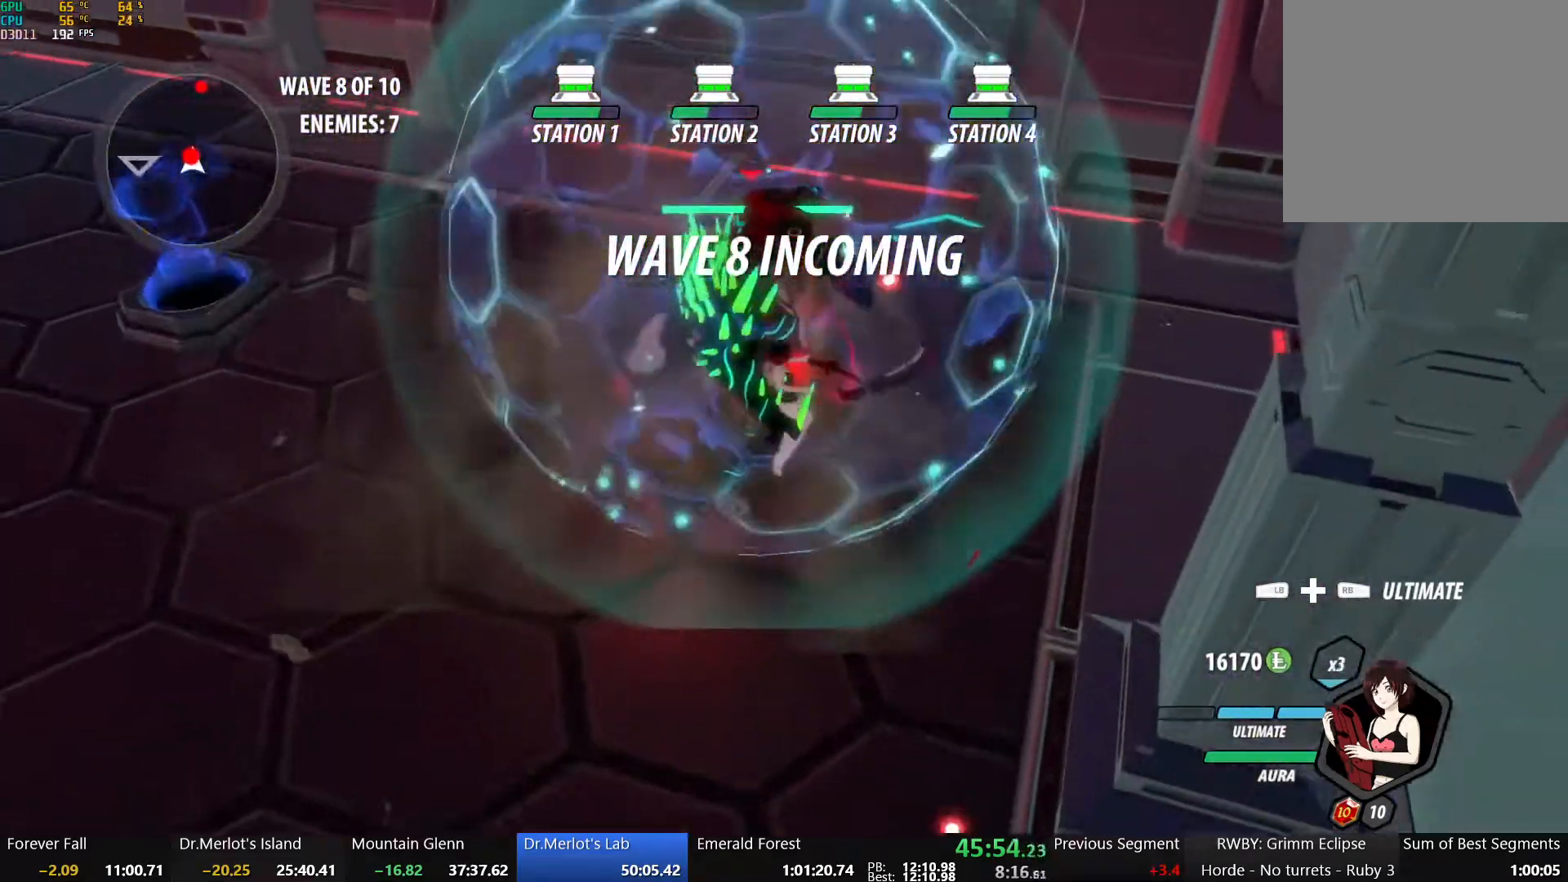
Gameplay with a controller (Xbox layout); each line is a JSON object with the inputs held at the frame after it. "events" lists button and stick changes between this image and that frame as [ms after this image, input, new state], when the widget could be followed in between.
{"buttons": [], "left_stick": "center", "right_stick": "center", "events": [[50, "left_stick", "center"]]}
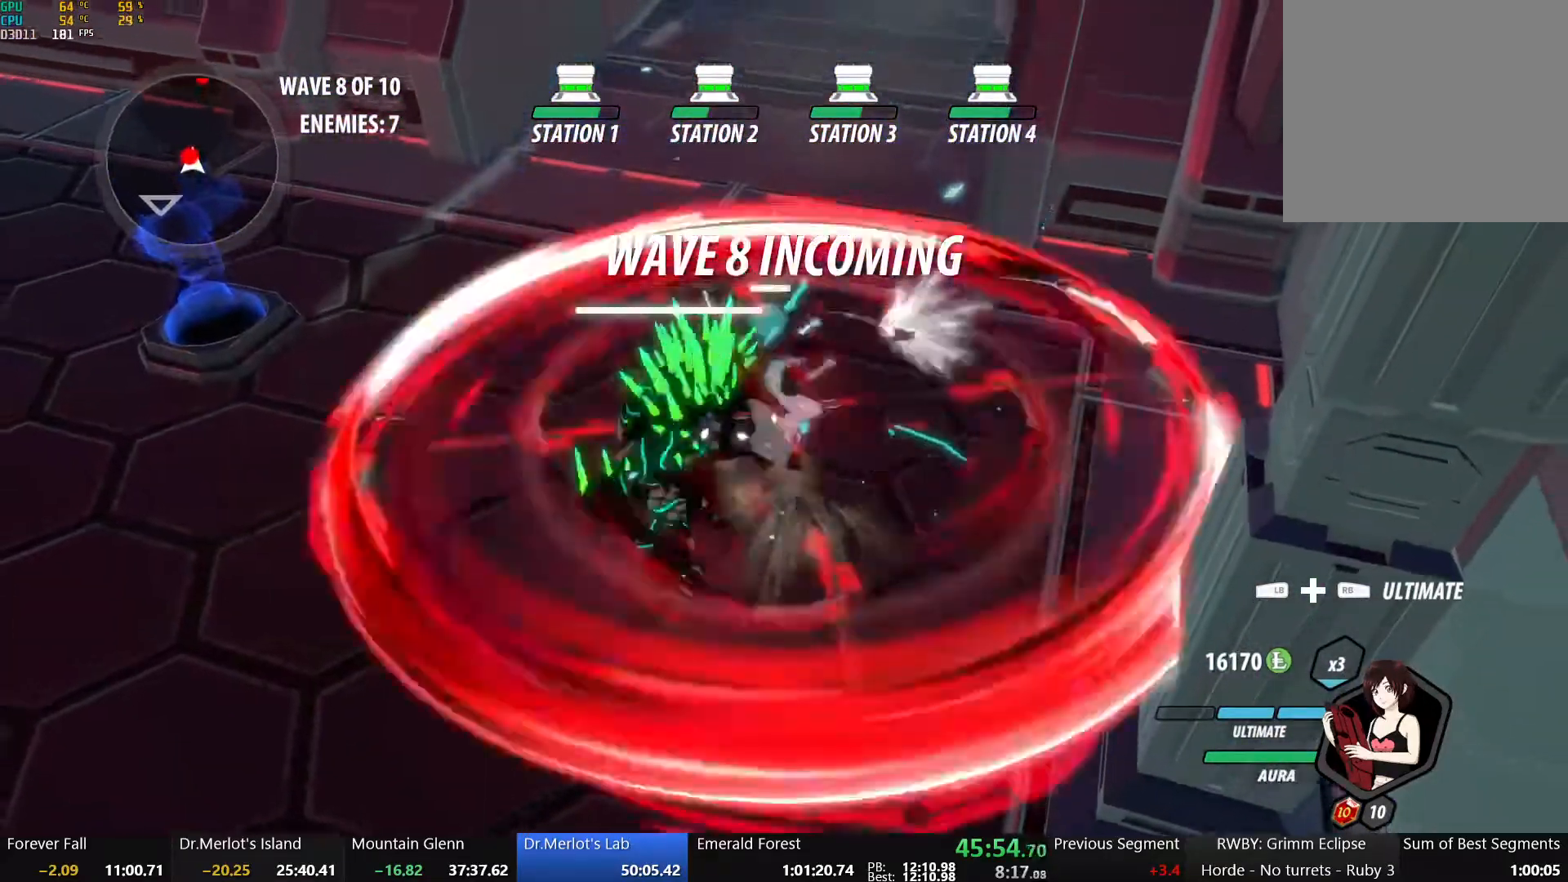
{"buttons": [], "left_stick": "center", "right_stick": "center", "events": [[133, "right_stick", "up-right"], [350, "right_stick", "center"]]}
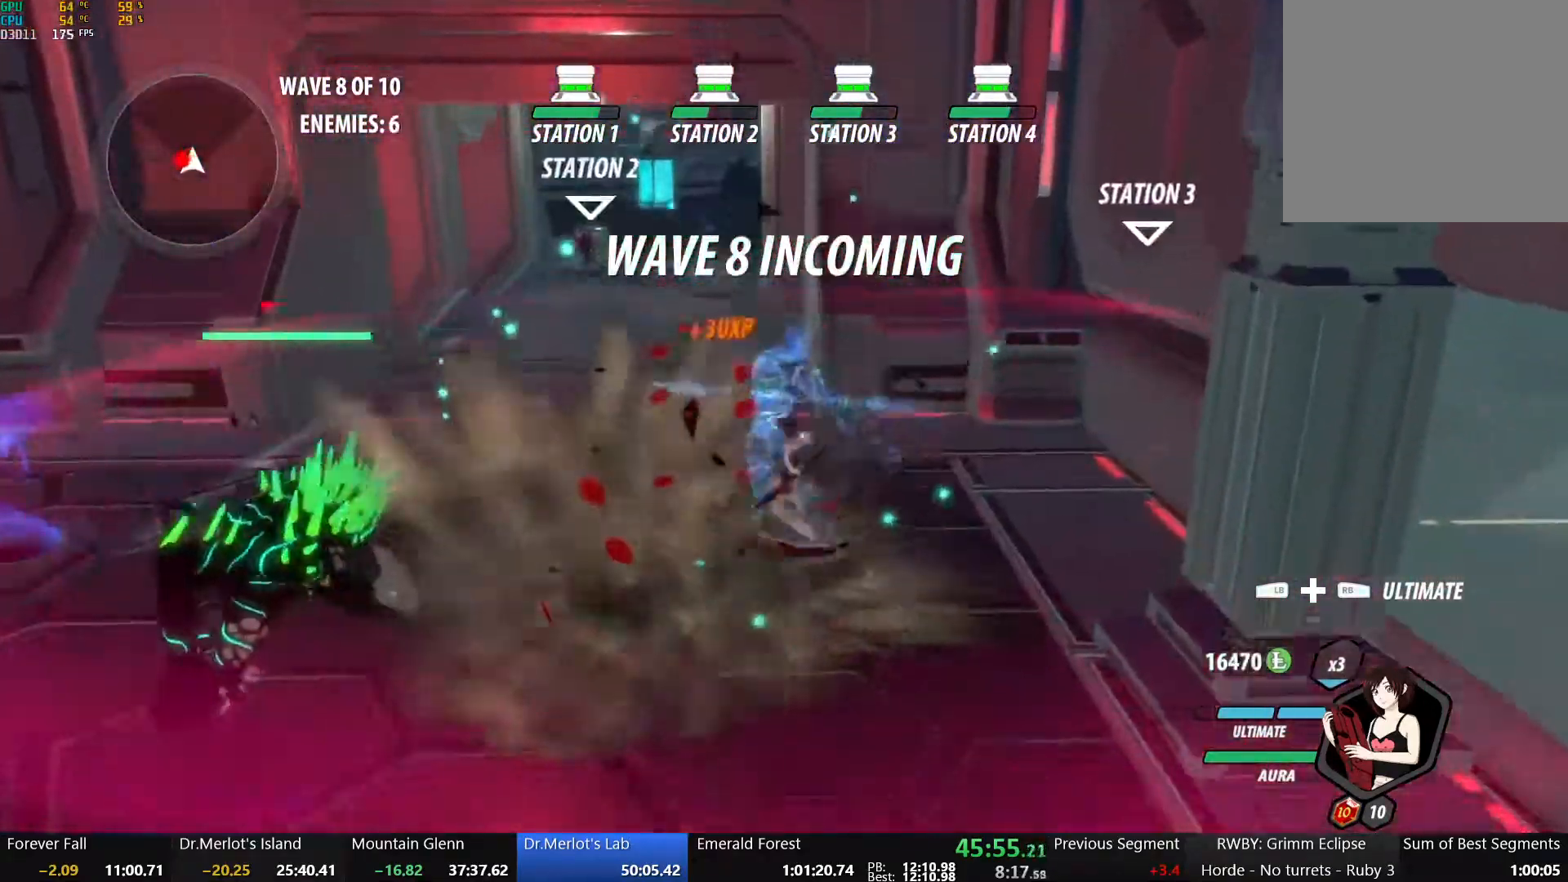
{"buttons": [], "left_stick": "center", "right_stick": "center", "events": []}
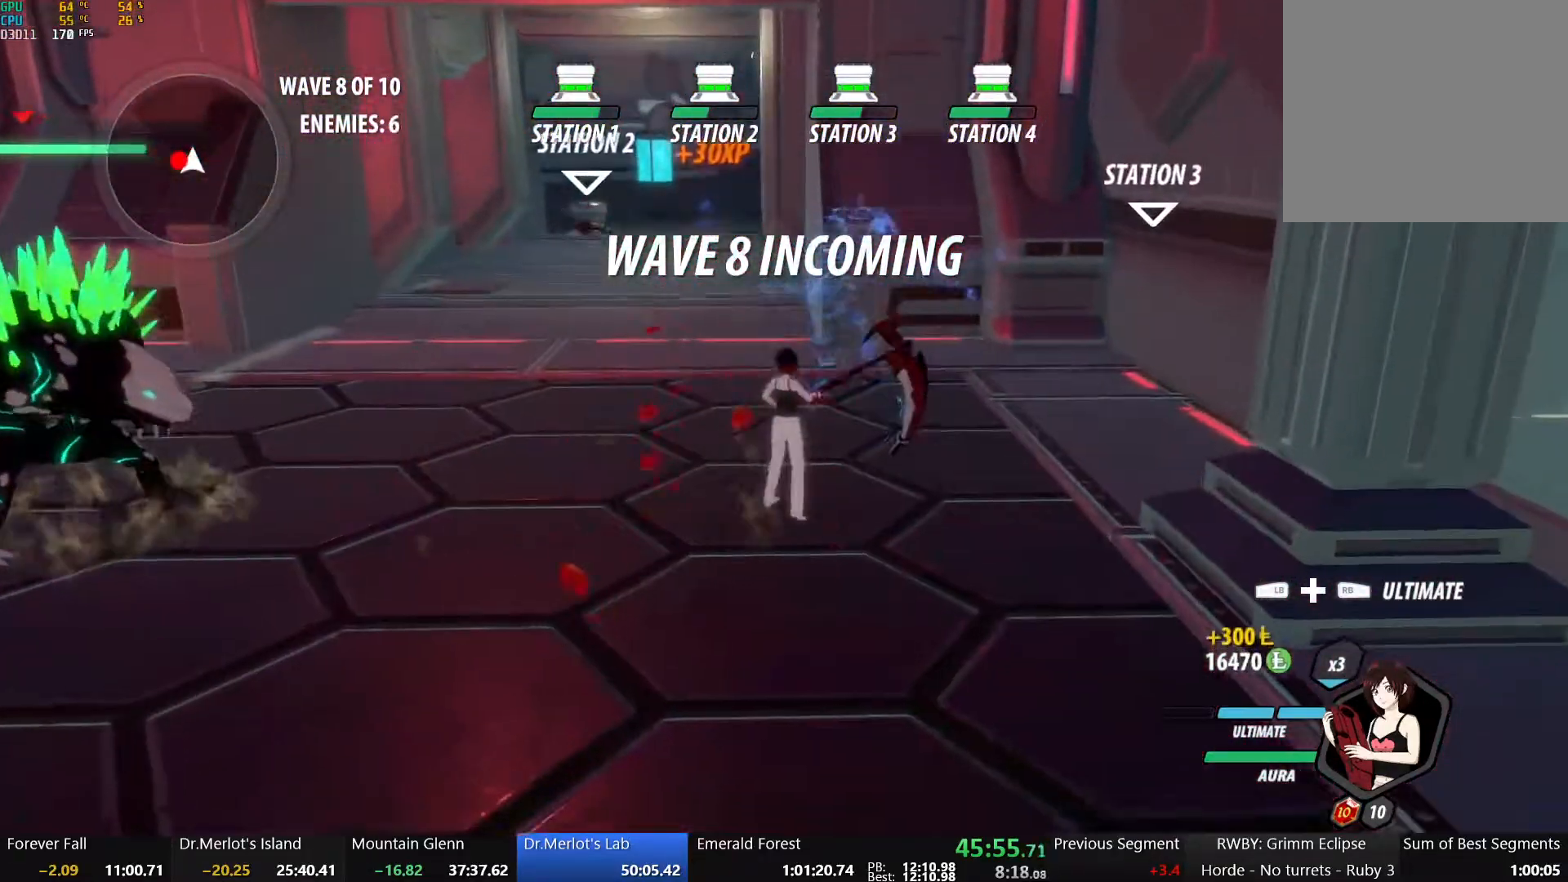
{"buttons": ["Y", "L1"], "left_stick": "up", "right_stick": "center", "events": [[17, "A", "down"], [17, "left_stick", "up"], [50, "L1", "down"], [83, "A", "up"], [83, "Y", "down"], [117, "B", "down"], [167, "L1", "up"], [200, "Y", "up"], [217, "A", "down"], [217, "B", "up"], [283, "L1", "down"], [300, "A", "up"], [317, "Y", "down"], [333, "B", "down"], [400, "L1", "up"], [400, "Y", "up"], [417, "A", "down"], [417, "B", "up"], [483, "L1", "down"], [500, "A", "up"], [500, "Y", "down"]]}
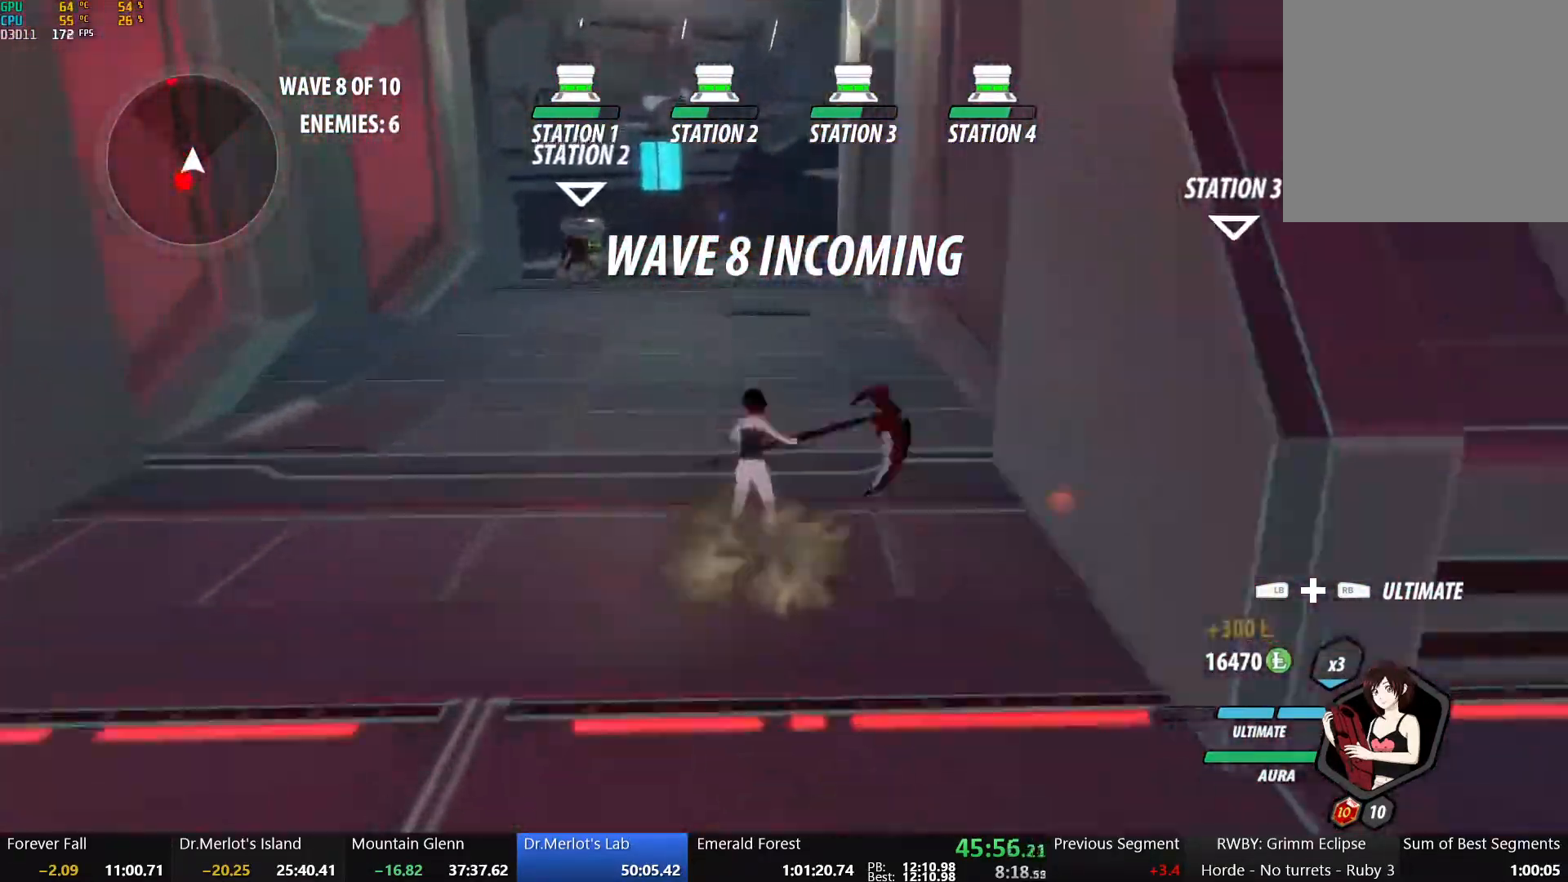
{"buttons": [], "left_stick": "up", "right_stick": "center", "events": [[33, "B", "down"], [100, "L1", "up"], [100, "Y", "up"], [133, "B", "up"], [150, "A", "down"], [183, "L1", "down"], [200, "A", "up"], [217, "Y", "down"], [233, "B", "down"], [317, "L1", "up"], [317, "Y", "up"], [333, "B", "up"], [350, "A", "down"], [383, "A", "up"]]}
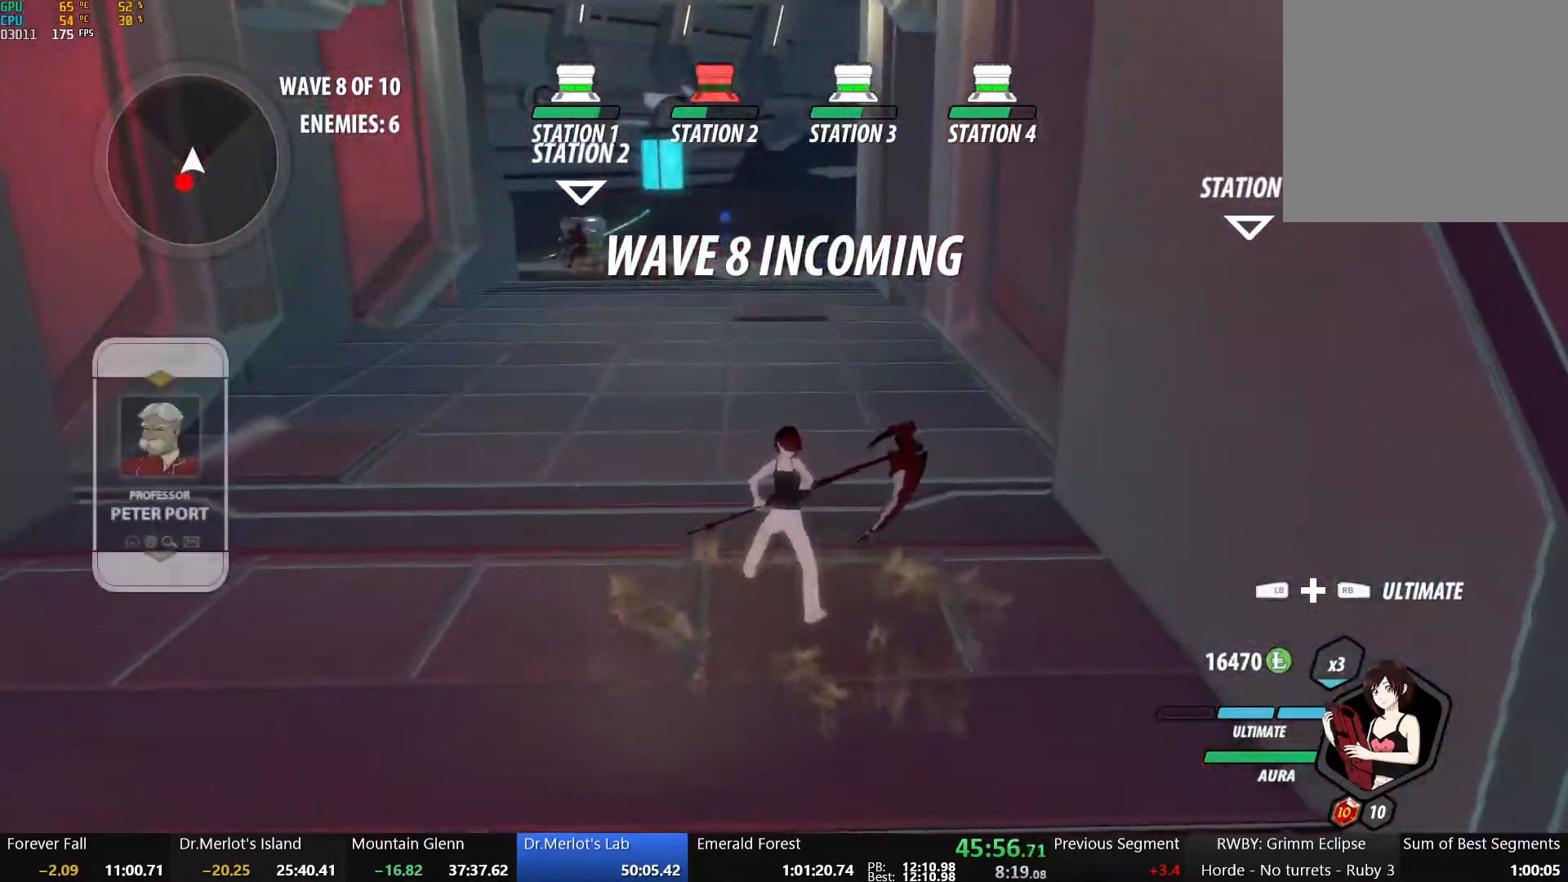
{"buttons": ["B", "Y", "L1"], "left_stick": "up", "right_stick": "center", "events": [[150, "A", "down"], [167, "L1", "down"], [200, "A", "up"], [200, "Y", "down"], [233, "B", "down"], [283, "L1", "up"], [283, "Y", "up"], [333, "B", "up"], [367, "A", "down"], [417, "A", "up"], [417, "L1", "down"], [417, "Y", "down"], [467, "B", "down"]]}
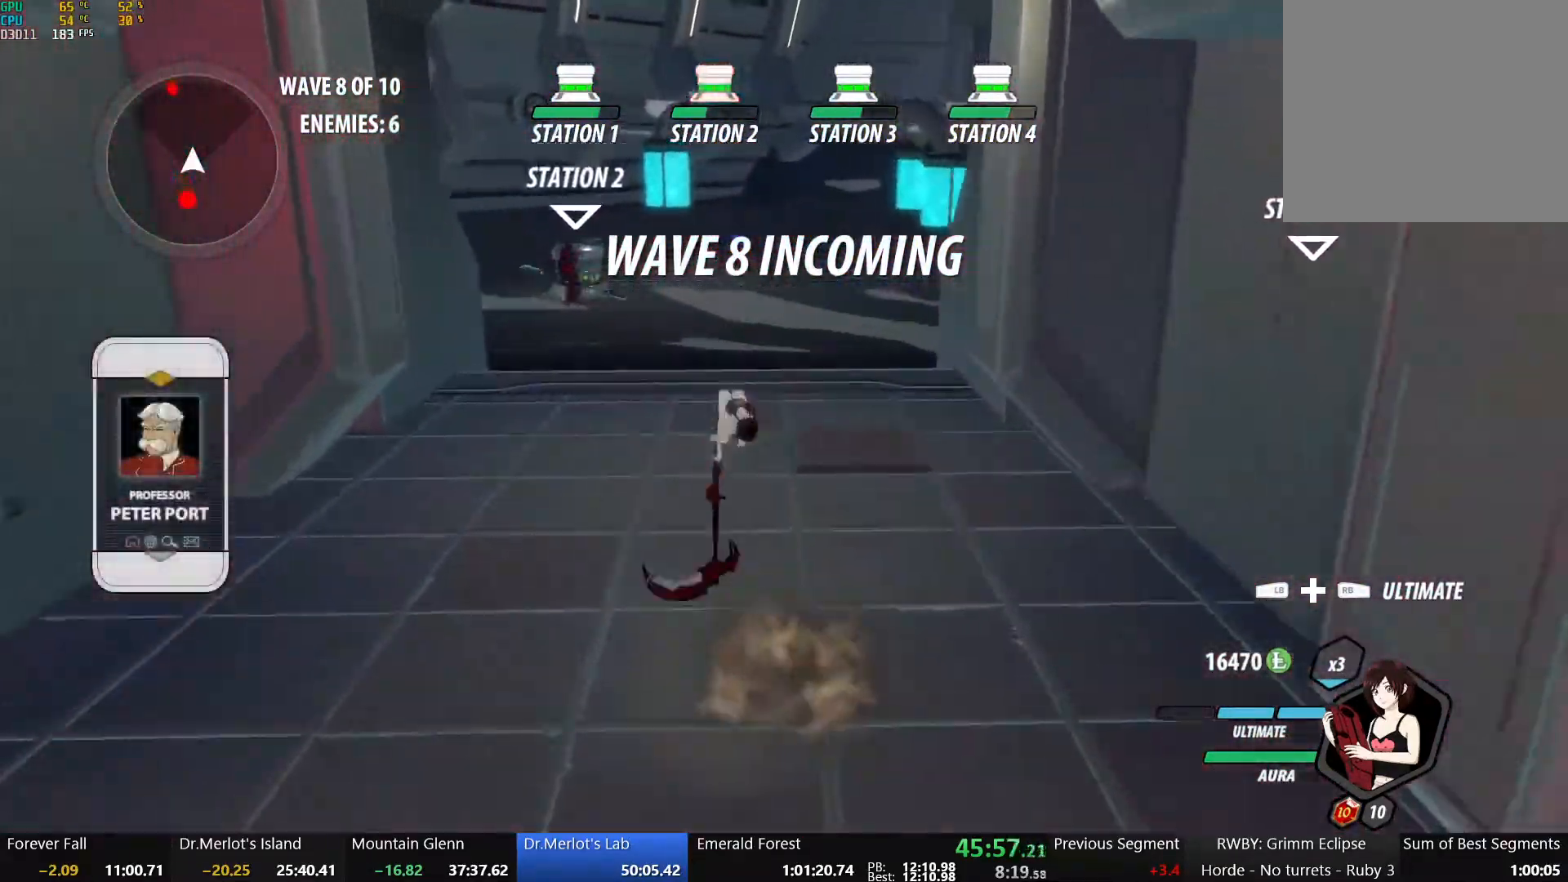
{"buttons": ["B", "Y", "L1"], "left_stick": "up", "right_stick": "center", "events": [[33, "L1", "up"], [33, "Y", "up"], [50, "B", "up"], [83, "A", "down"], [133, "L1", "down"], [150, "A", "up"], [150, "Y", "down"], [183, "B", "down"], [267, "L1", "up"], [267, "Y", "up"], [333, "B", "up"], [367, "A", "down"], [417, "L1", "down"], [450, "A", "up"], [450, "Y", "down"], [483, "B", "down"]]}
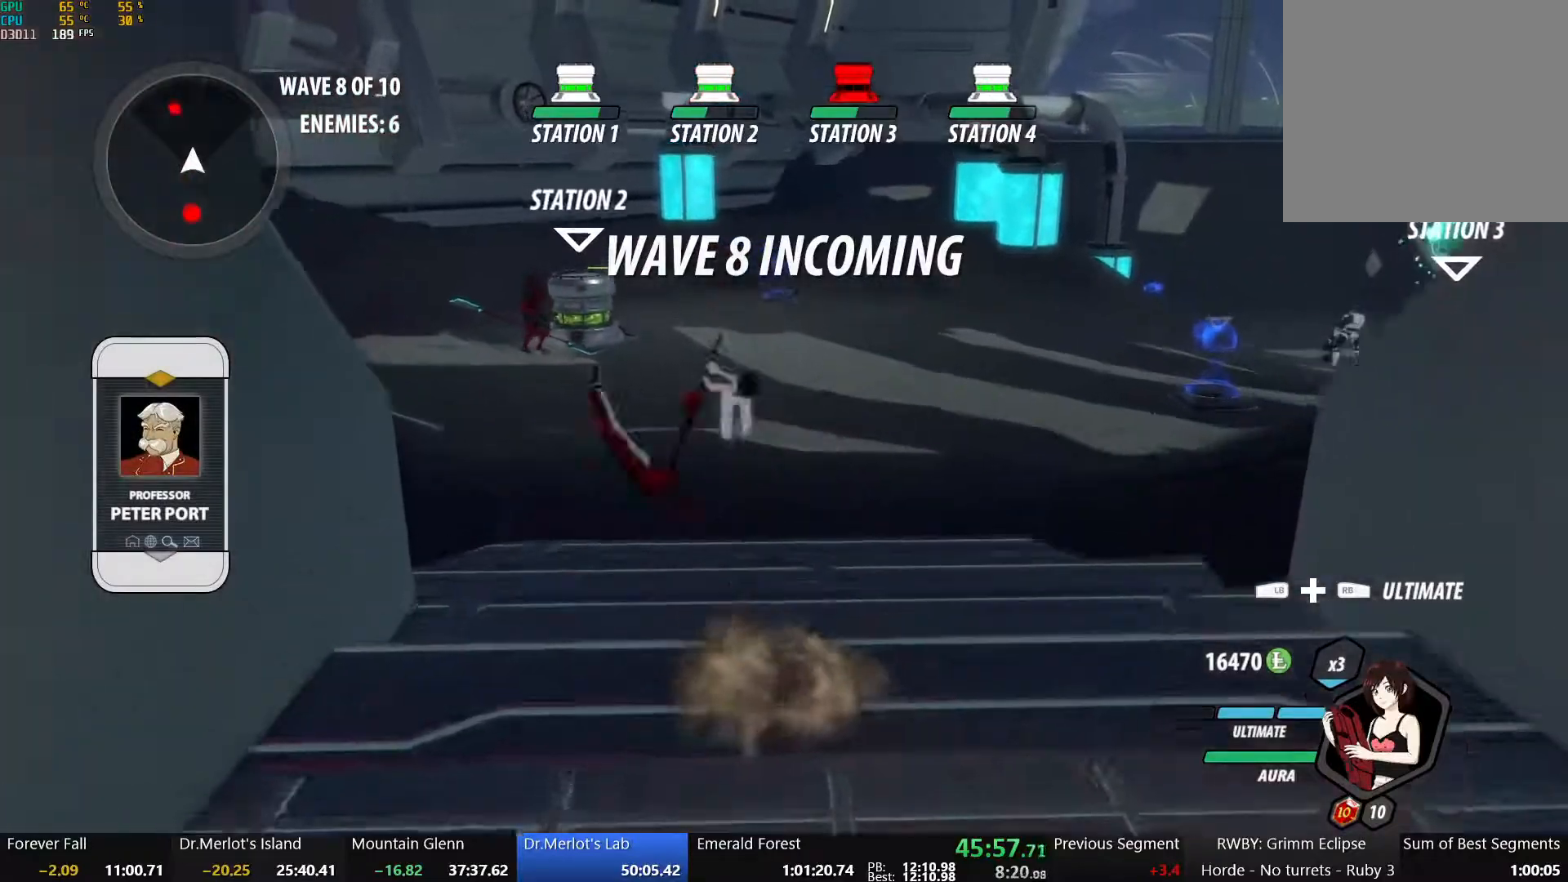
{"buttons": [], "left_stick": "up", "right_stick": "center", "events": [[50, "Y", "up"], [83, "L1", "up"], [183, "B", "up"], [267, "A", "down"], [267, "L1", "down"], [300, "A", "up"], [317, "Y", "down"], [350, "B", "down"], [417, "Y", "up"], [433, "L1", "up"], [483, "B", "up"]]}
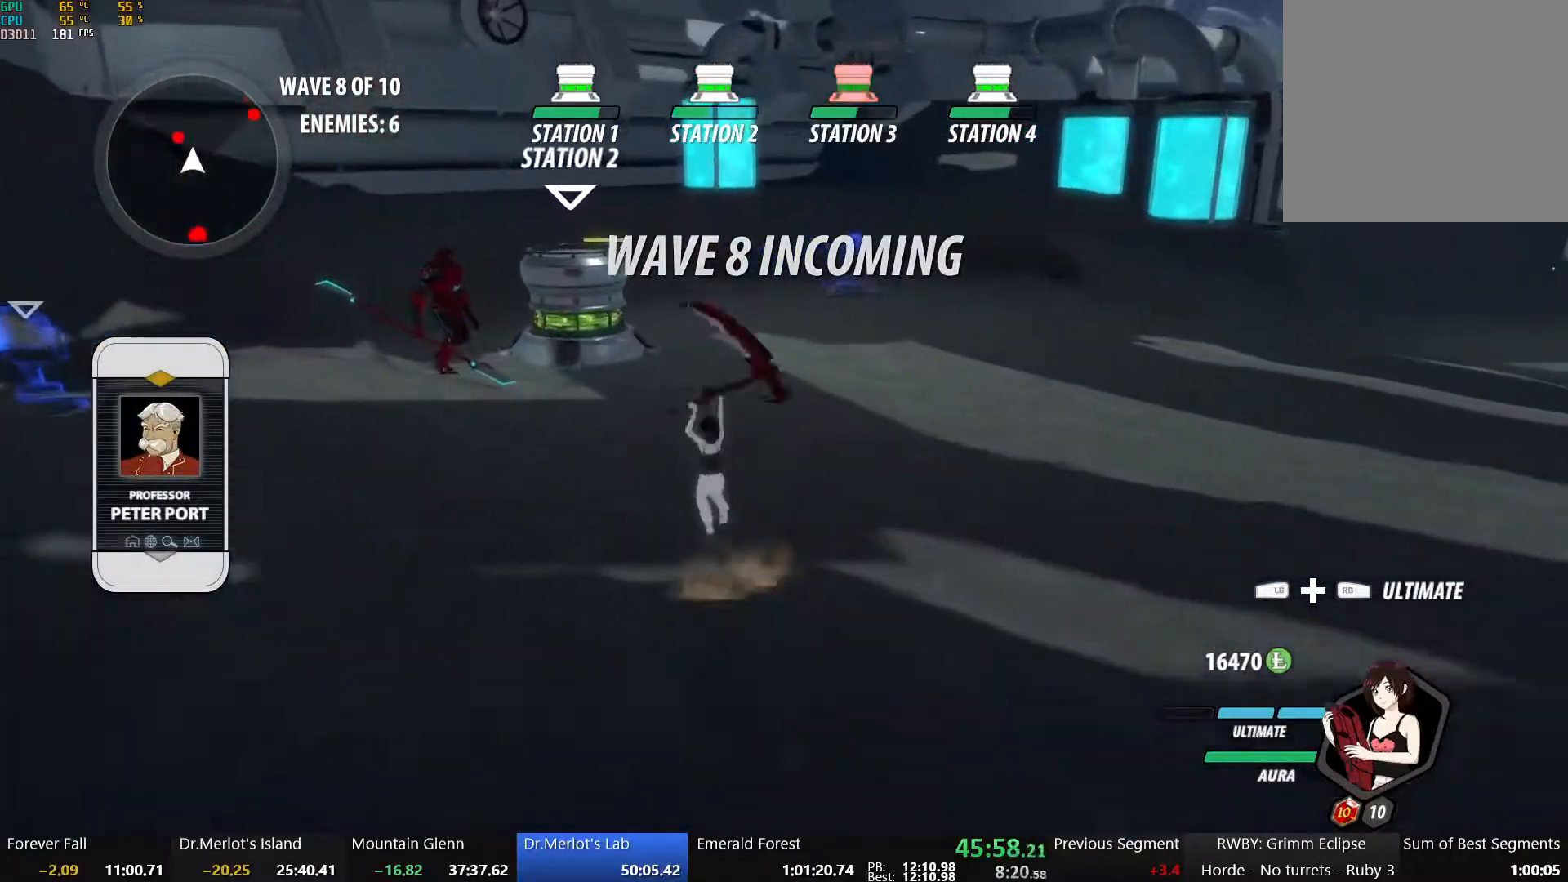
{"buttons": [], "left_stick": "up-left", "right_stick": "center", "events": [[33, "left_stick", "up-left"], [183, "A", "down"], [217, "L1", "down"], [283, "A", "up"], [300, "Y", "down"], [350, "B", "down"], [400, "L1", "up"], [433, "Y", "up"], [500, "B", "up"]]}
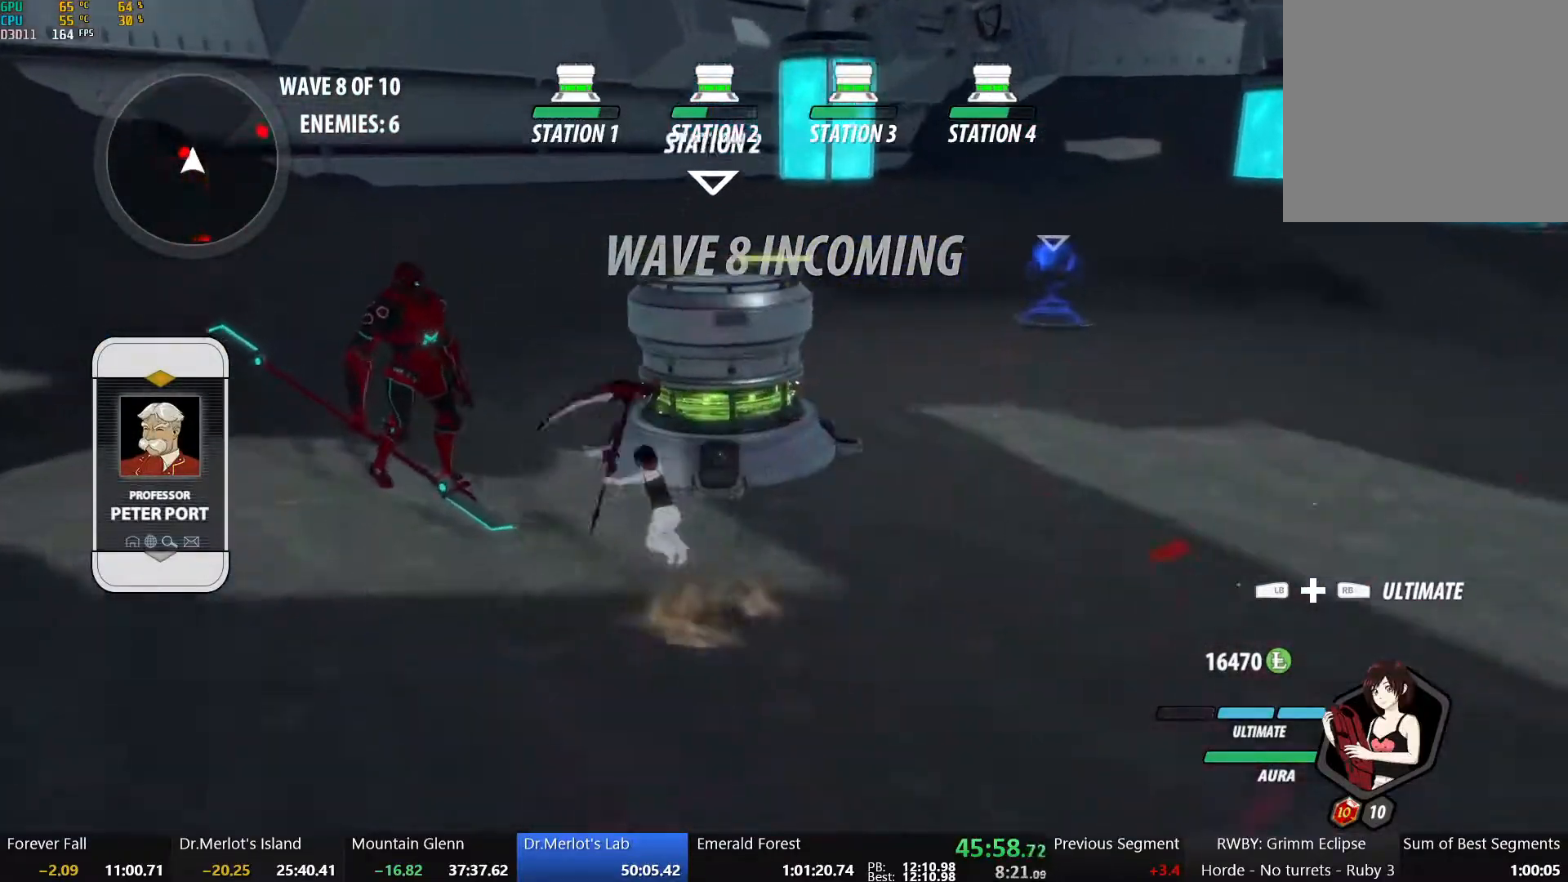
{"buttons": ["X"], "left_stick": "left", "right_stick": "center", "events": [[100, "X", "down"], [217, "X", "up"], [300, "X", "down"], [400, "left_stick", "left"], [417, "X", "up"], [467, "X", "down"]]}
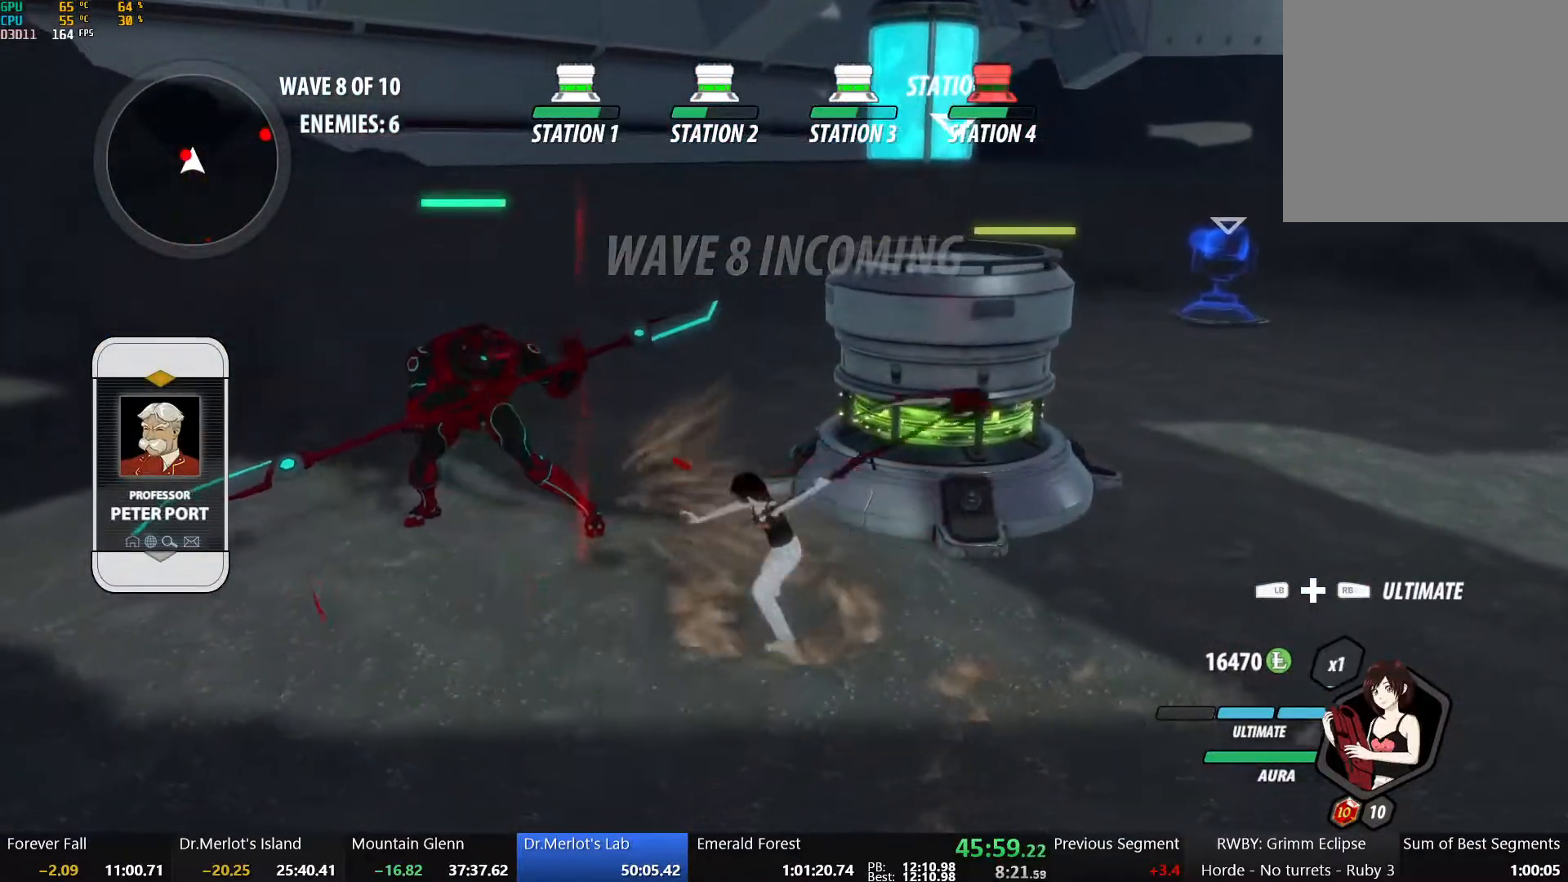
{"buttons": [], "left_stick": "center", "right_stick": "right", "events": [[67, "X", "up"], [133, "Y", "down"], [183, "left_stick", "center"], [217, "Y", "up"], [350, "right_stick", "right"]]}
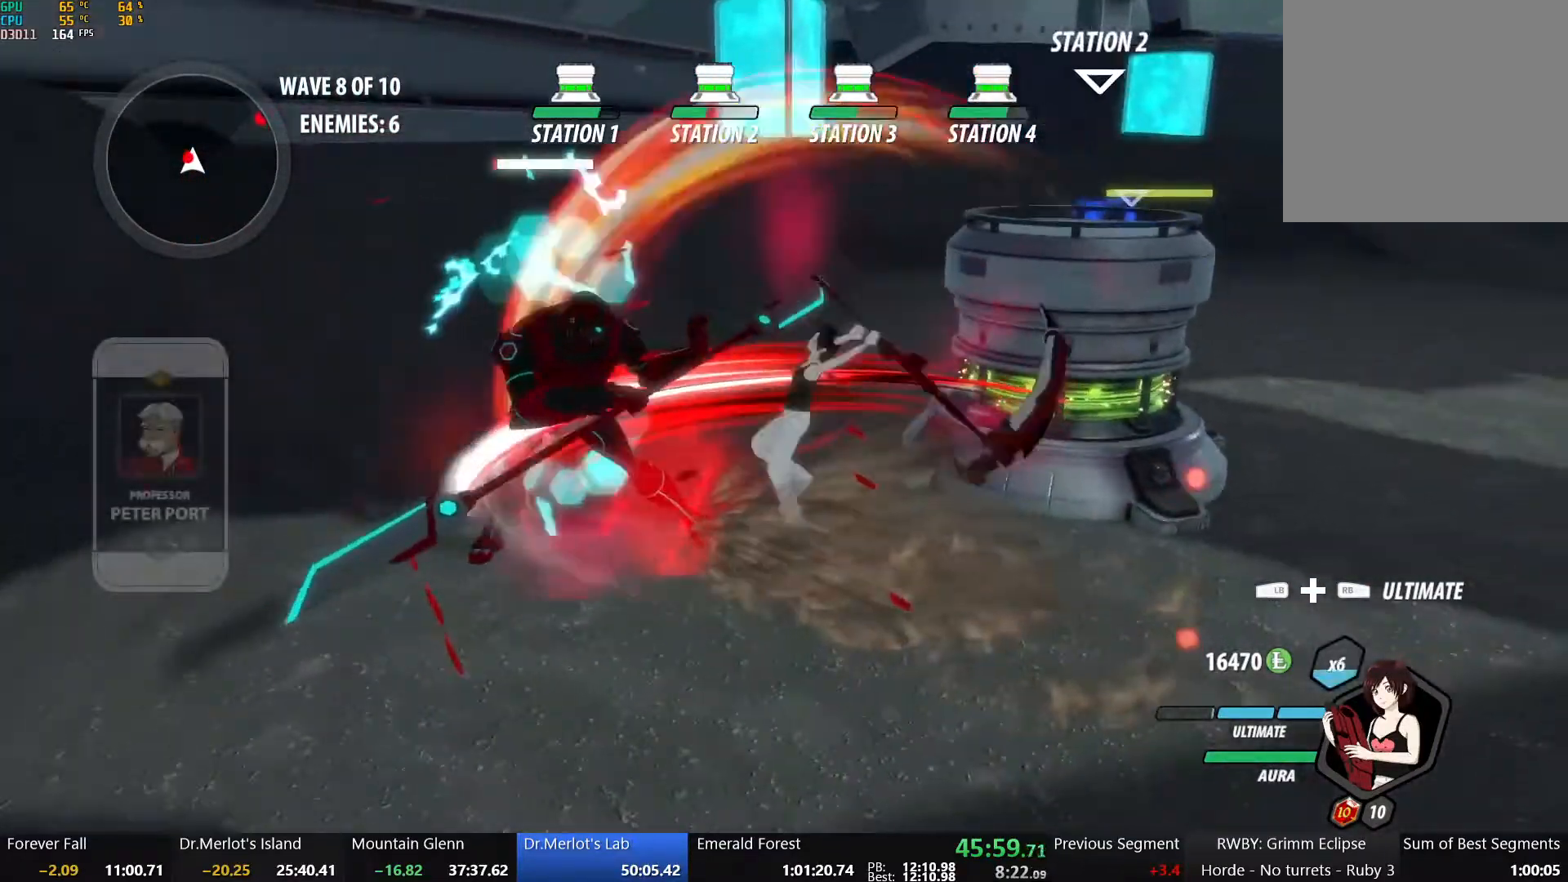
{"buttons": [], "left_stick": "up-right", "right_stick": "center", "events": [[350, "right_stick", "center"], [417, "left_stick", "up-right"]]}
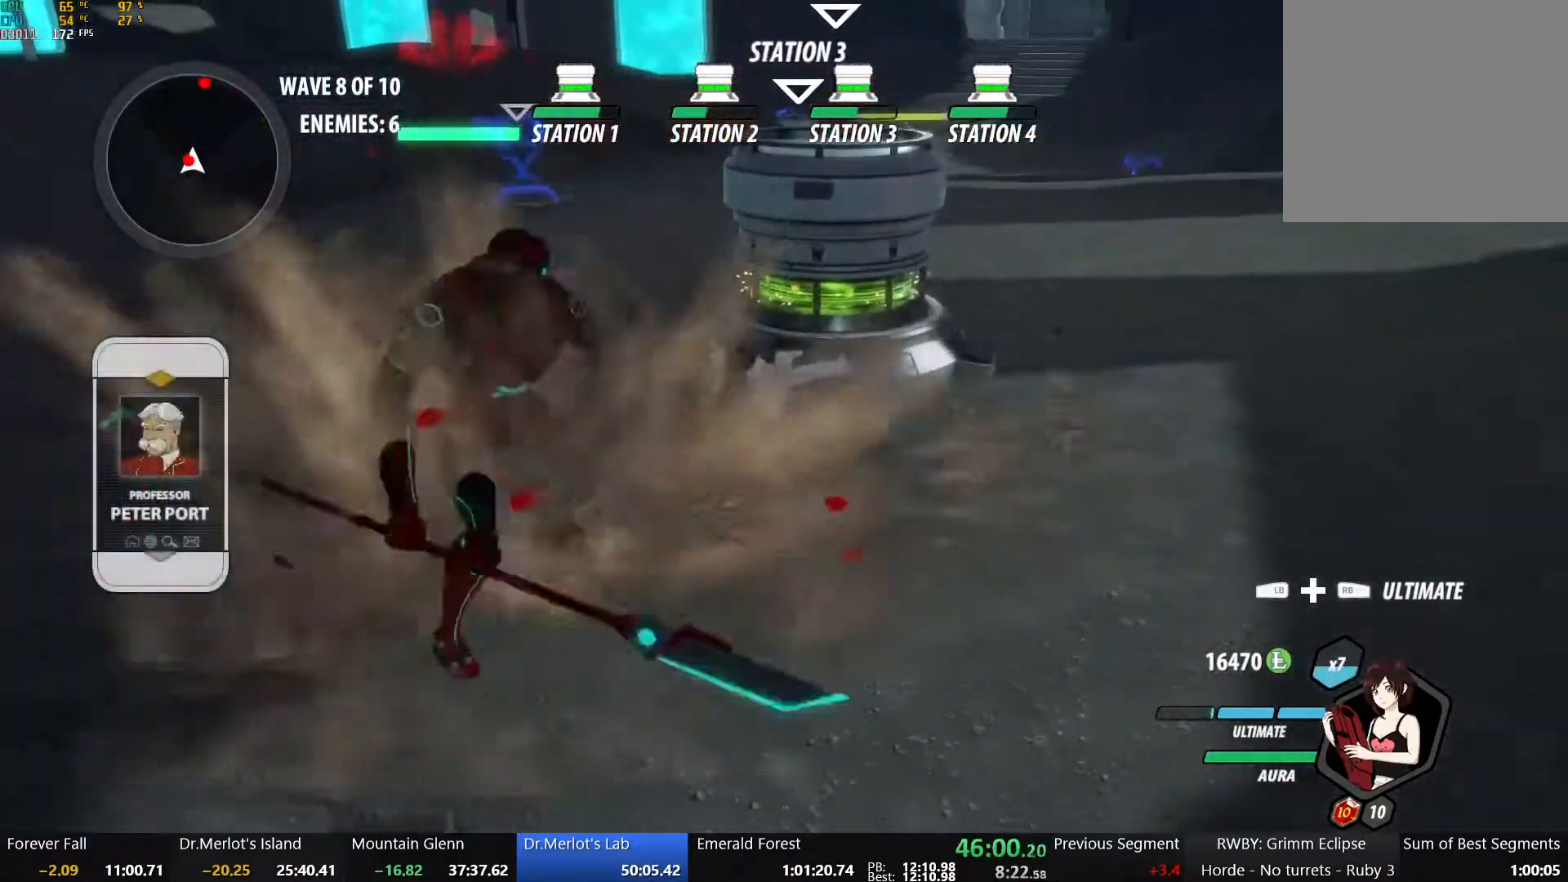
{"buttons": ["A"], "left_stick": "up", "right_stick": "center", "events": [[117, "B", "down"], [200, "B", "up"], [250, "A", "down"], [250, "L1", "down"], [300, "X", "down"], [317, "A", "up"], [317, "X", "up"], [317, "Y", "down"], [333, "B", "down"], [400, "L1", "up"], [433, "Y", "up"], [467, "B", "up"], [483, "A", "down"], [483, "left_stick", "up"]]}
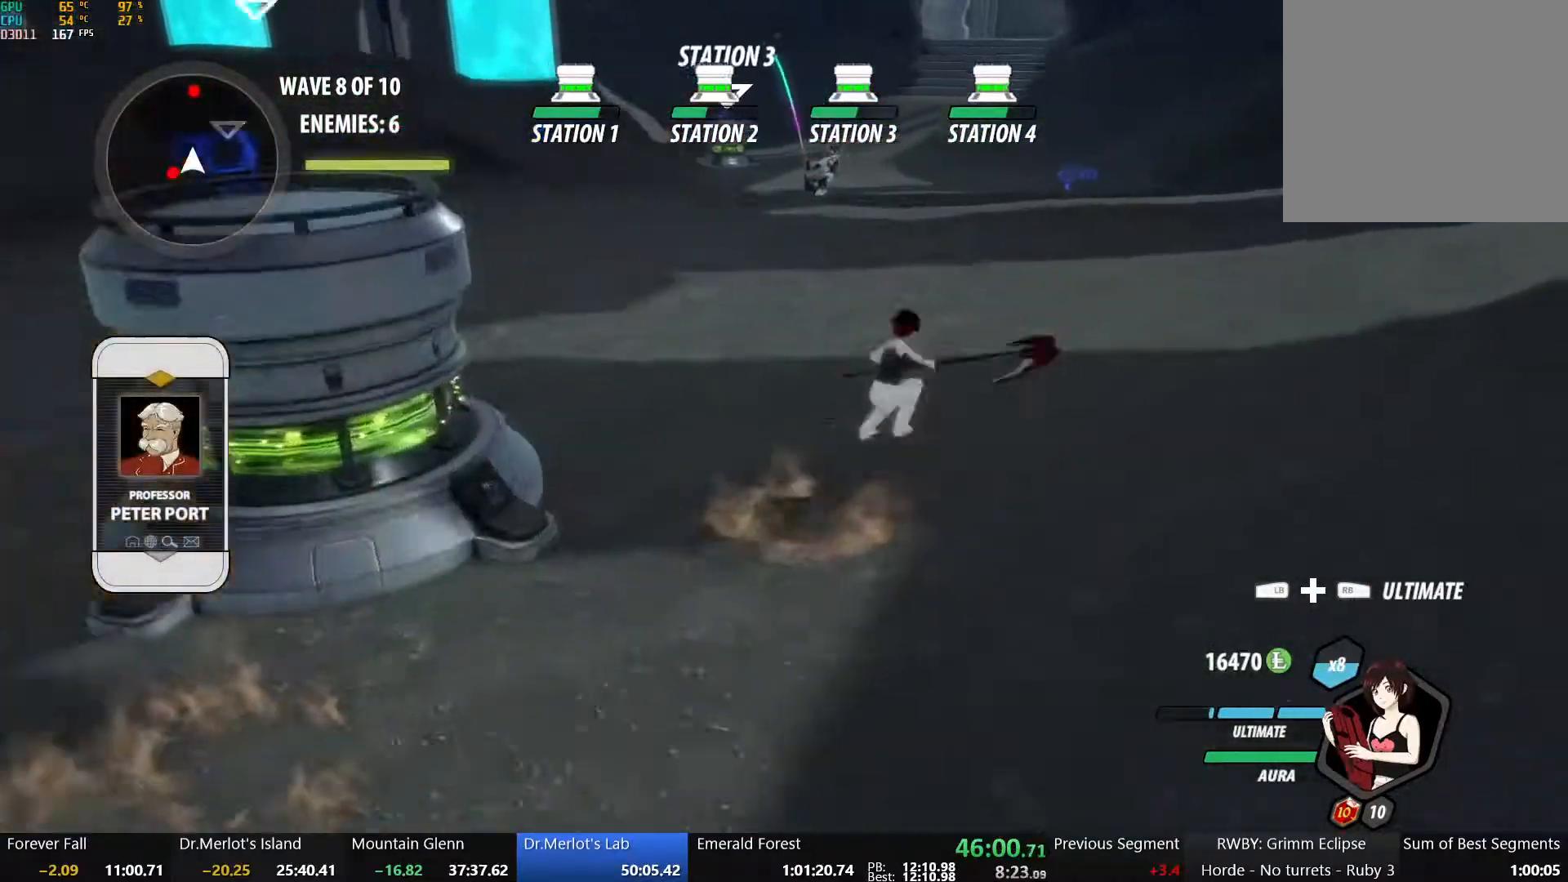
{"buttons": ["B"], "left_stick": "up", "right_stick": "center", "events": [[17, "L1", "down"], [50, "A", "up"], [50, "B", "down"], [50, "Y", "down"], [167, "Y", "up"], [183, "L1", "up"], [250, "B", "up"], [267, "A", "down"], [317, "L1", "down"], [383, "A", "up"], [383, "Y", "down"], [400, "B", "down"], [450, "Y", "up"], [500, "L1", "up"]]}
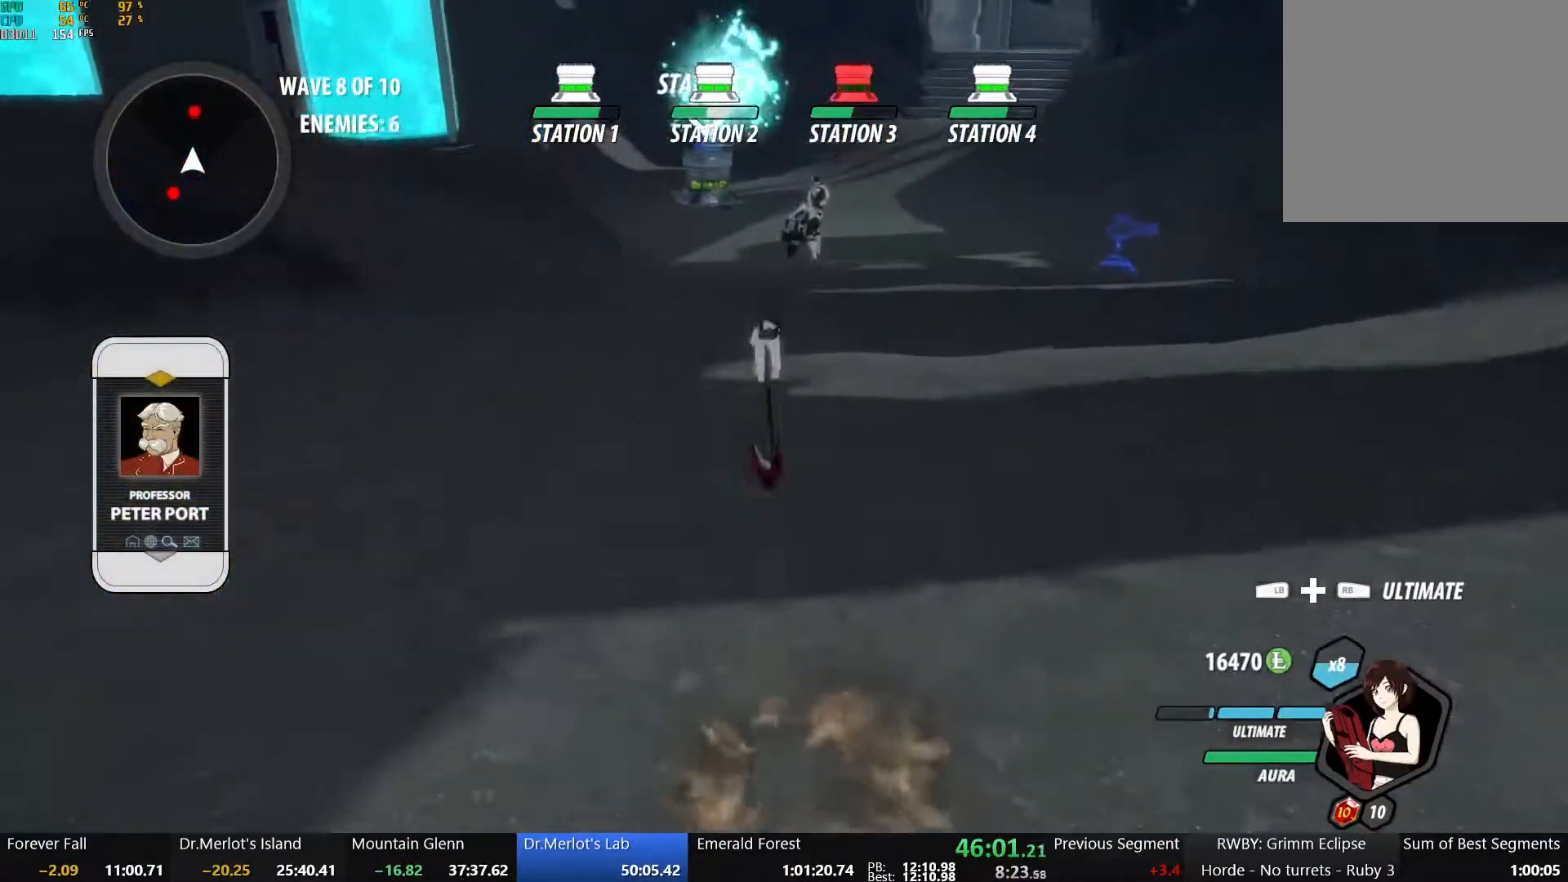
{"buttons": ["A", "L1"], "left_stick": "up", "right_stick": "center", "events": [[100, "B", "up"], [150, "A", "down"], [167, "L1", "down"], [200, "A", "up"], [217, "Y", "down"], [250, "B", "down"], [300, "Y", "up"], [317, "L1", "up"], [433, "B", "up"], [450, "A", "down"], [500, "L1", "down"]]}
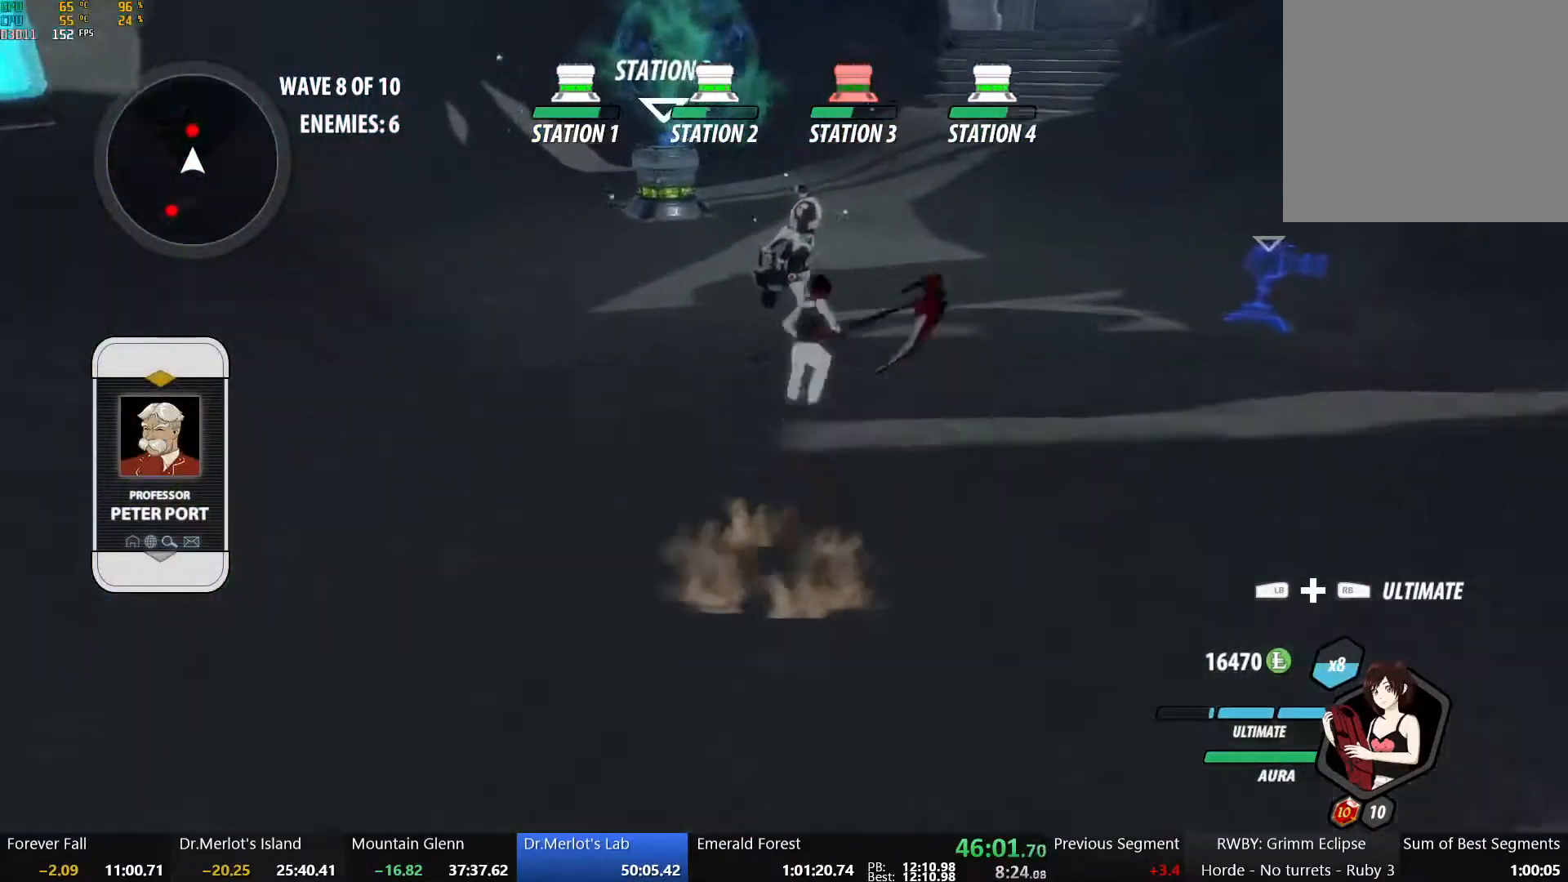
{"buttons": ["X"], "left_stick": "up", "right_stick": "center", "events": [[50, "A", "up"], [50, "Y", "down"], [67, "B", "down"], [200, "Y", "up"], [233, "B", "up"], [250, "L1", "up"], [467, "X", "down"]]}
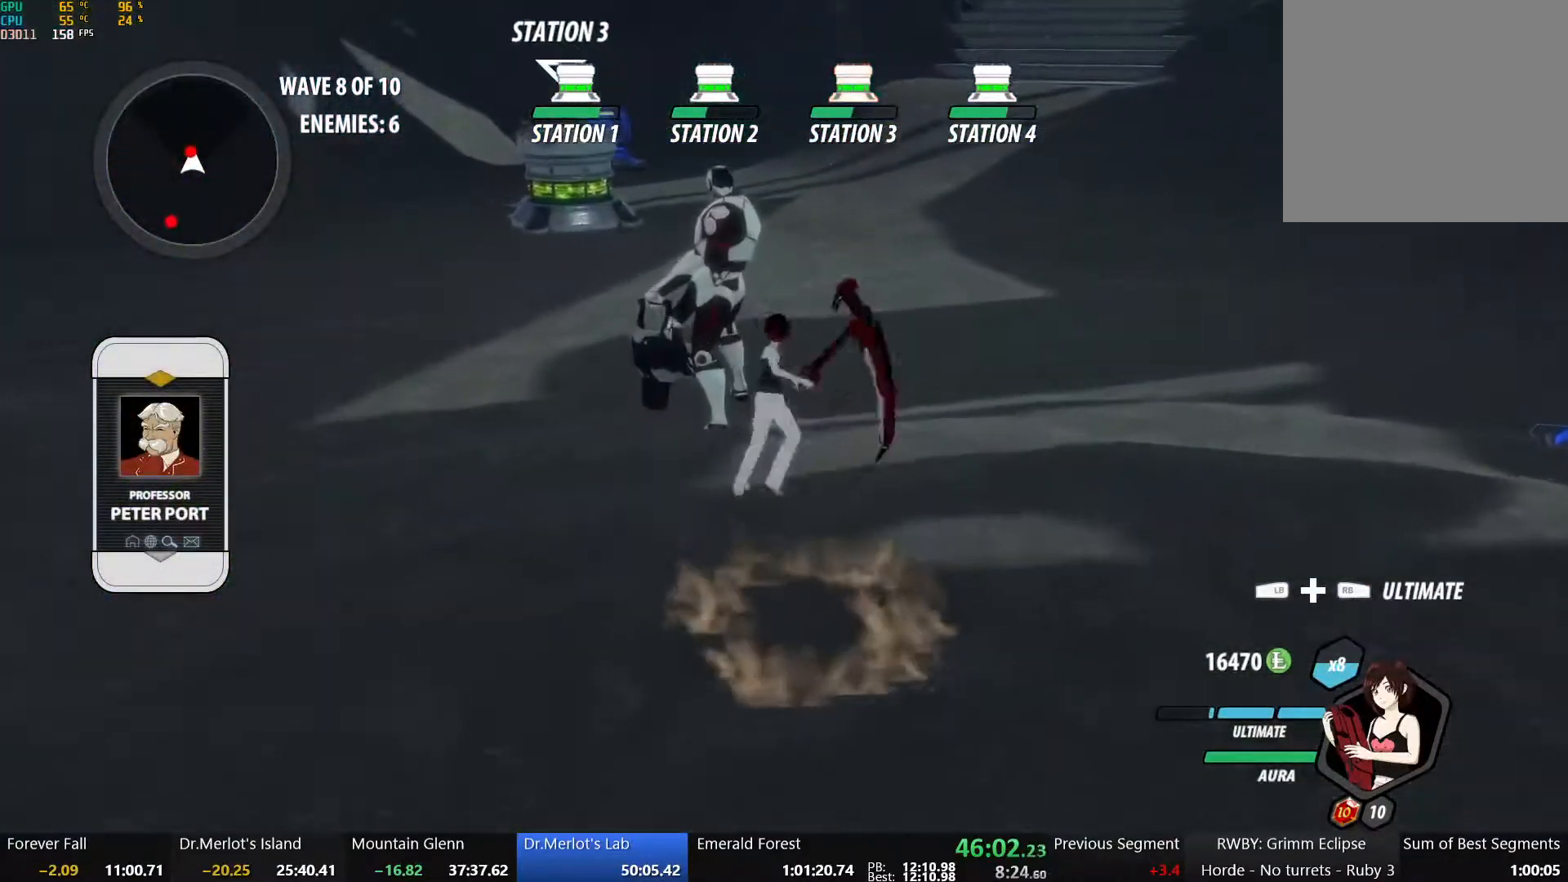
{"buttons": [], "left_stick": "up", "right_stick": "center", "events": [[100, "X", "up"], [150, "X", "down"], [300, "X", "up"], [350, "X", "down"], [467, "X", "up"]]}
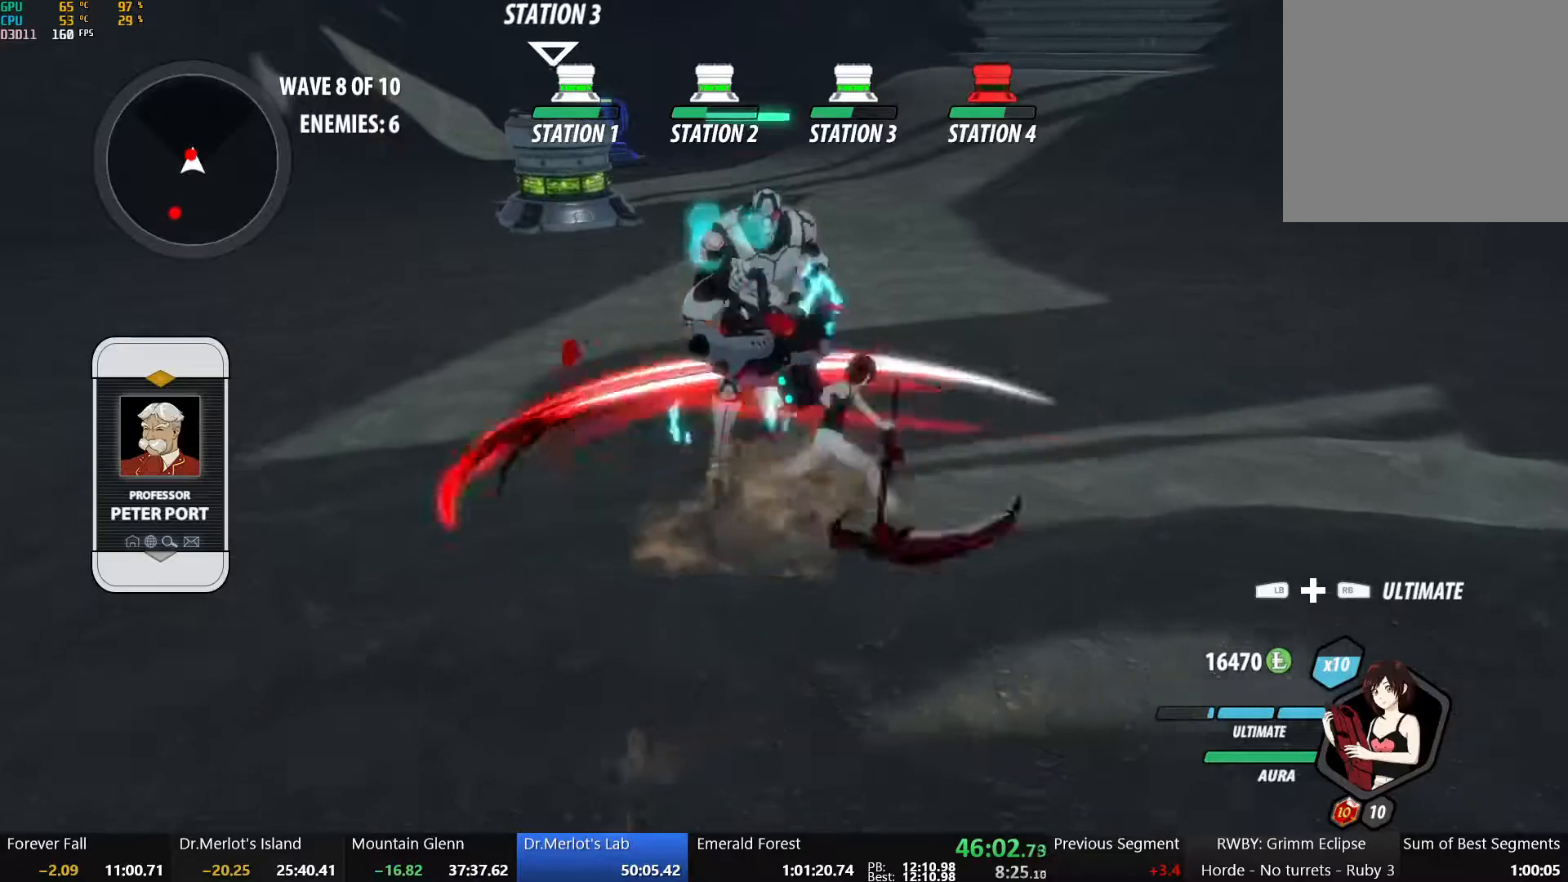
{"buttons": [], "left_stick": "center", "right_stick": "right", "events": [[50, "Y", "down"], [167, "Y", "up"], [167, "left_stick", "center"], [333, "right_stick", "right"]]}
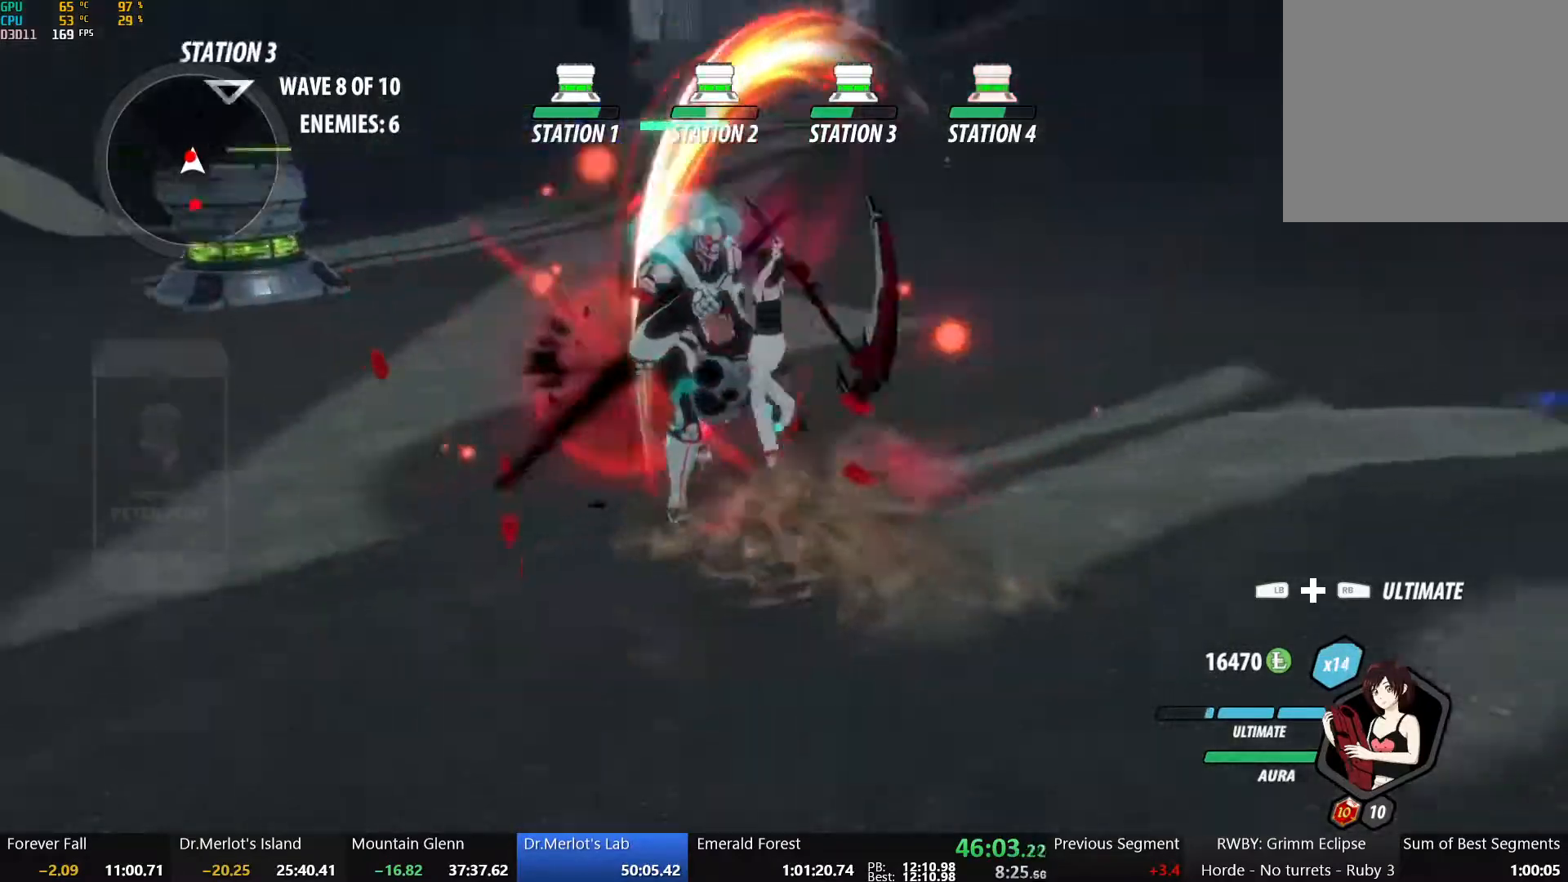
{"buttons": ["B"], "left_stick": "center", "right_stick": "center", "events": [[100, "right_stick", "center"], [483, "B", "down"]]}
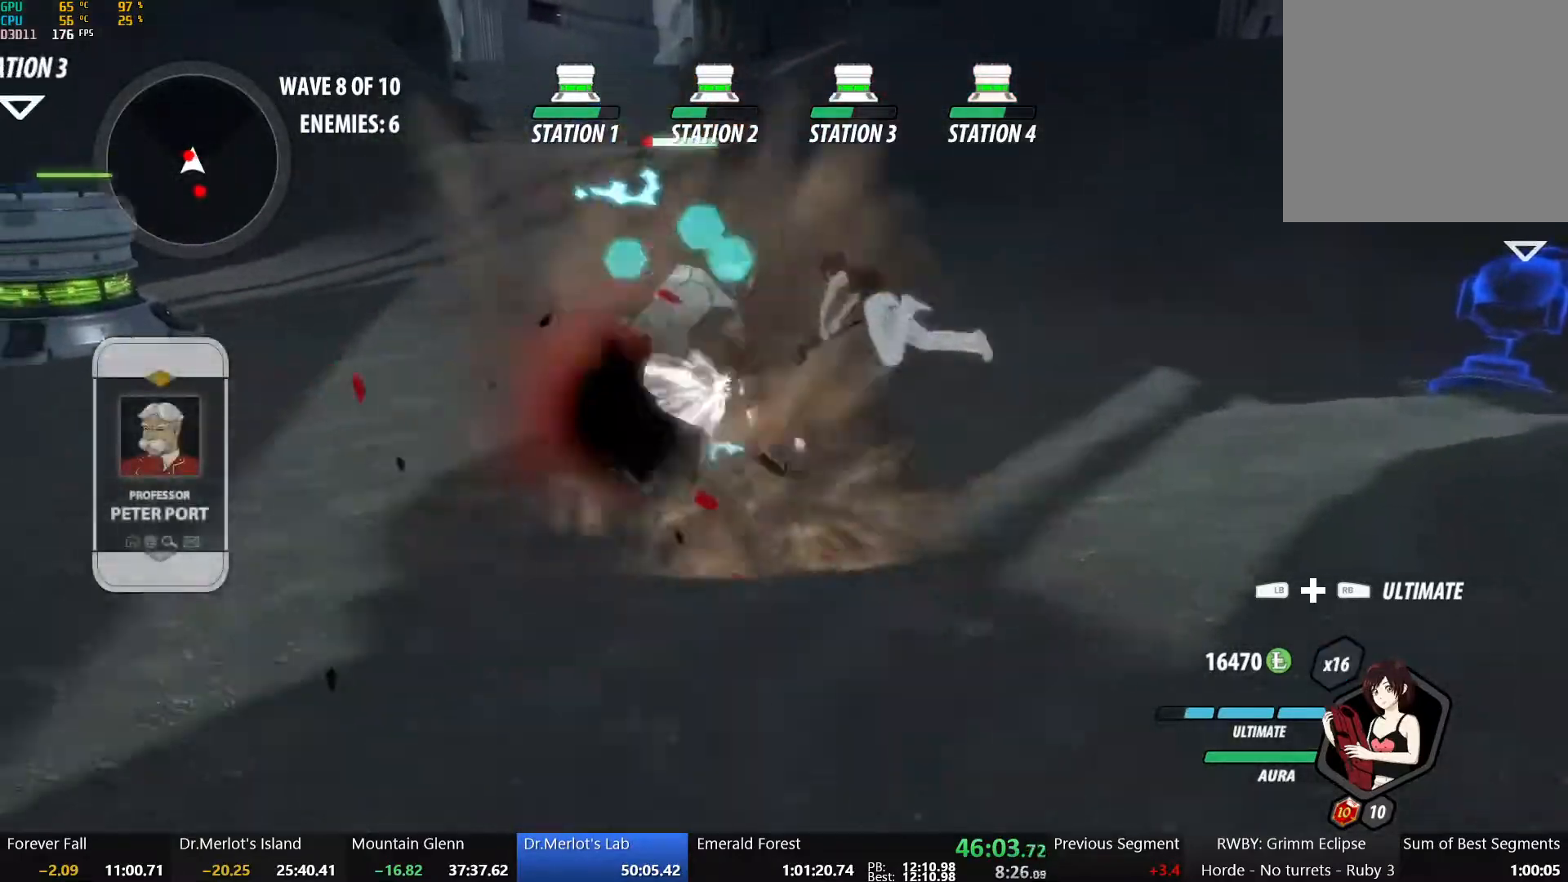
{"buttons": ["B", "Y", "L1"], "left_stick": "up", "right_stick": "center", "events": [[17, "left_stick", "up"], [83, "B", "up"], [117, "A", "down"], [150, "A", "up"], [150, "L1", "down"], [167, "Y", "down"], [250, "B", "down"], [283, "L1", "up"], [283, "Y", "up"], [317, "B", "up"], [333, "A", "down"], [400, "L1", "down"], [433, "A", "up"], [433, "Y", "down"], [483, "B", "down"]]}
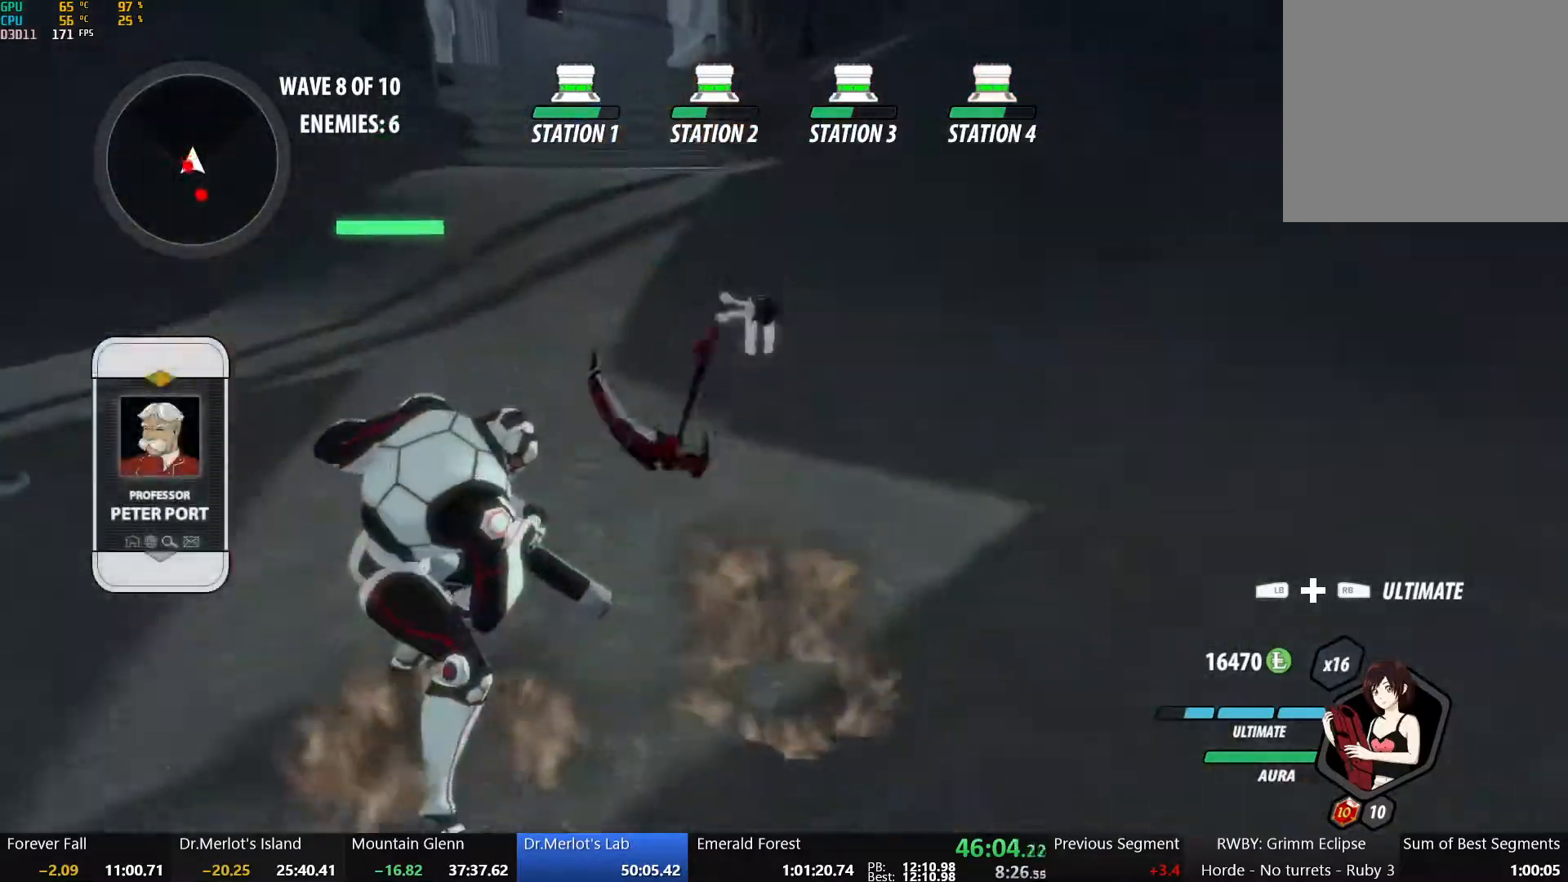
{"buttons": ["B"], "left_stick": "up", "right_stick": "center", "events": [[67, "L1", "up"], [67, "Y", "up"], [100, "B", "up"], [117, "A", "down"], [183, "A", "up"], [183, "L1", "down"], [200, "Y", "down"], [217, "B", "down"], [300, "L1", "up"], [300, "Y", "up"], [333, "A", "down"], [333, "B", "up"], [400, "L1", "down"], [417, "A", "up"], [417, "Y", "down"], [433, "B", "down"], [500, "L1", "up"], [500, "Y", "up"]]}
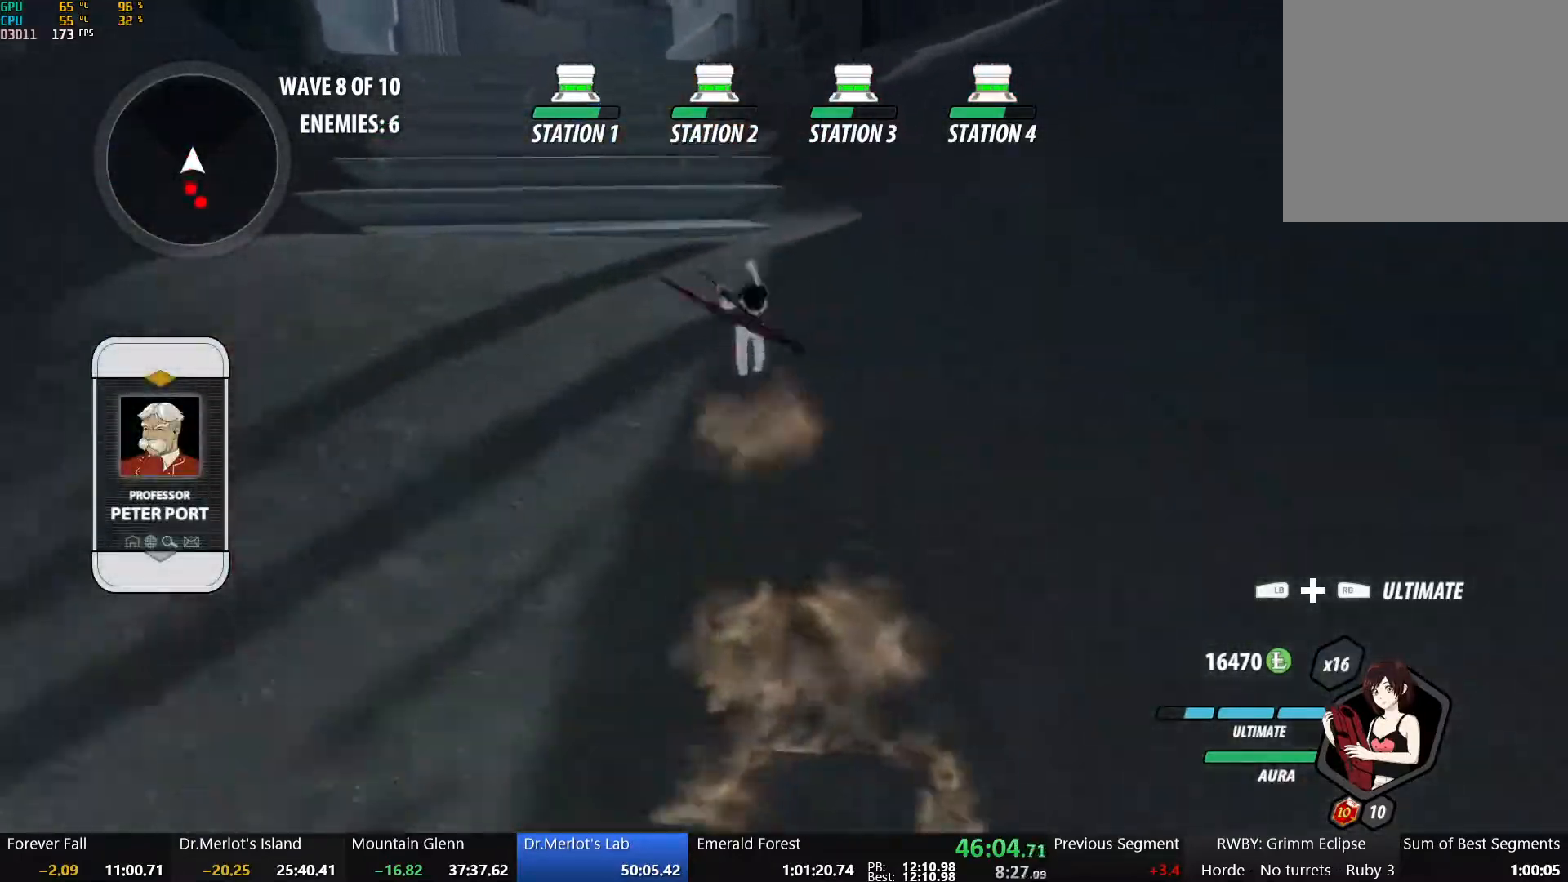
{"buttons": ["A", "L1"], "left_stick": "up", "right_stick": "center", "events": [[50, "A", "down"], [50, "B", "up"], [100, "L1", "down"], [117, "A", "up"], [117, "Y", "down"], [150, "B", "down"], [217, "L1", "up"], [217, "Y", "up"], [250, "B", "up"], [267, "A", "down"], [283, "L1", "down"], [317, "A", "up"], [317, "Y", "down"], [350, "B", "down"], [400, "Y", "up"], [433, "L1", "up"], [450, "A", "down"], [450, "B", "up"], [500, "L1", "down"]]}
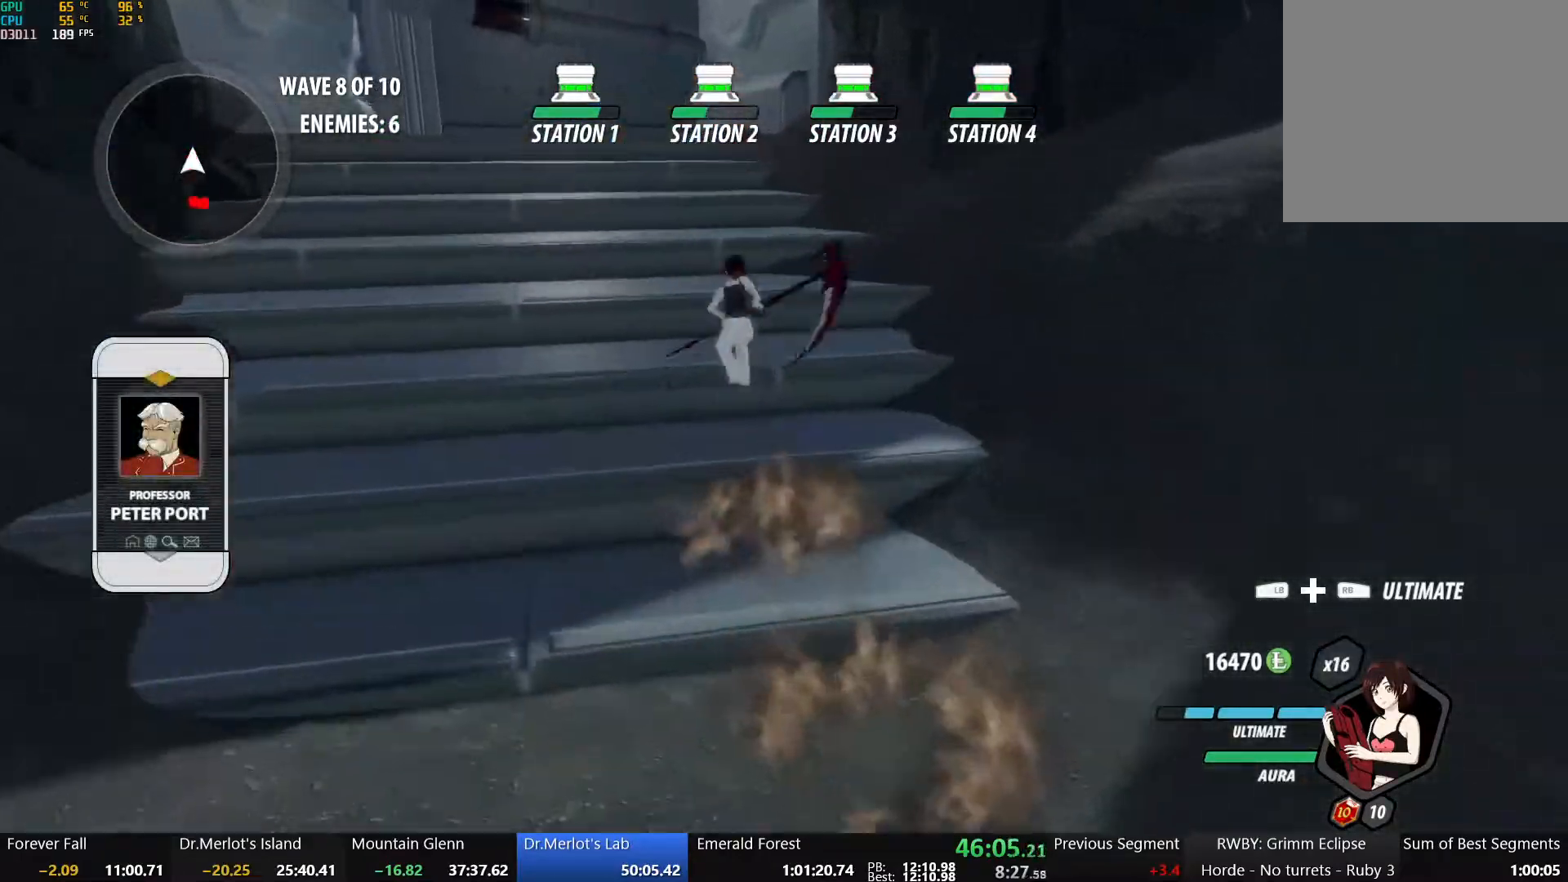
{"buttons": ["B", "Y", "L1"], "left_stick": "up", "right_stick": "center", "events": [[17, "A", "up"], [17, "Y", "down"], [33, "B", "down"], [100, "Y", "up"], [117, "L1", "up"], [150, "B", "up"], [167, "A", "down"], [183, "L1", "down"], [217, "A", "up"], [217, "Y", "down"], [233, "B", "down"], [317, "L1", "up"], [317, "Y", "up"], [350, "A", "down"], [350, "B", "up"], [400, "L1", "down"], [417, "A", "up"], [417, "Y", "down"], [433, "B", "down"]]}
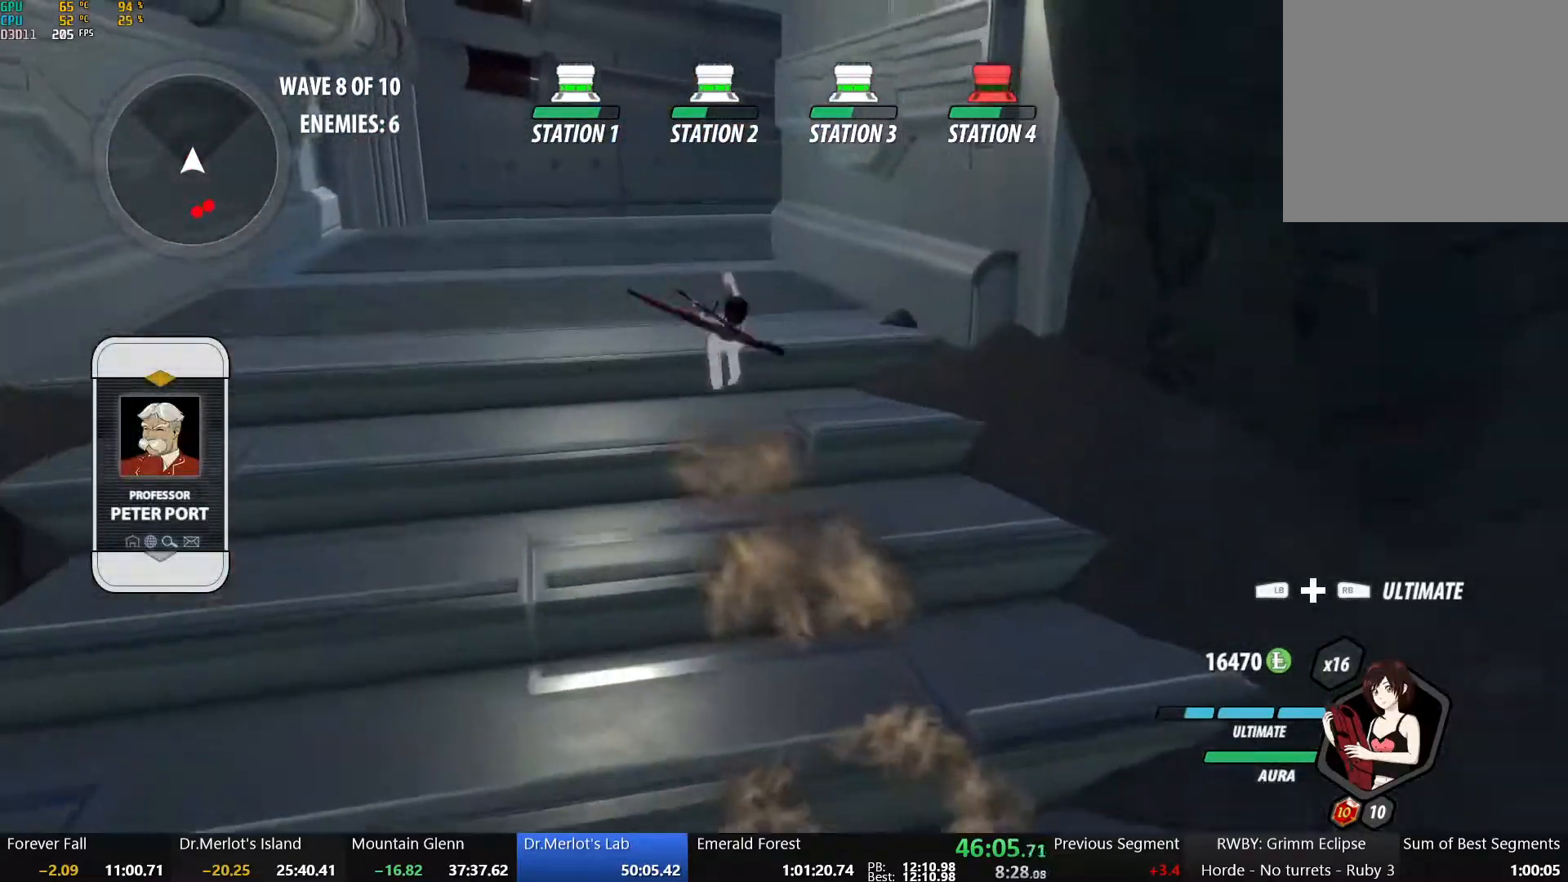
{"buttons": ["A"], "left_stick": "up", "right_stick": "center", "events": [[17, "Y", "up"], [33, "L1", "up"], [50, "B", "up"], [67, "A", "down"], [100, "L1", "down"], [133, "A", "up"], [133, "Y", "down"], [167, "B", "down"], [233, "L1", "up"], [233, "Y", "up"], [267, "B", "up"], [283, "A", "down"], [333, "A", "up"], [333, "L1", "down"], [350, "Y", "down"], [367, "B", "down"], [450, "Y", "up"], [467, "L1", "up"], [483, "B", "up"], [500, "A", "down"]]}
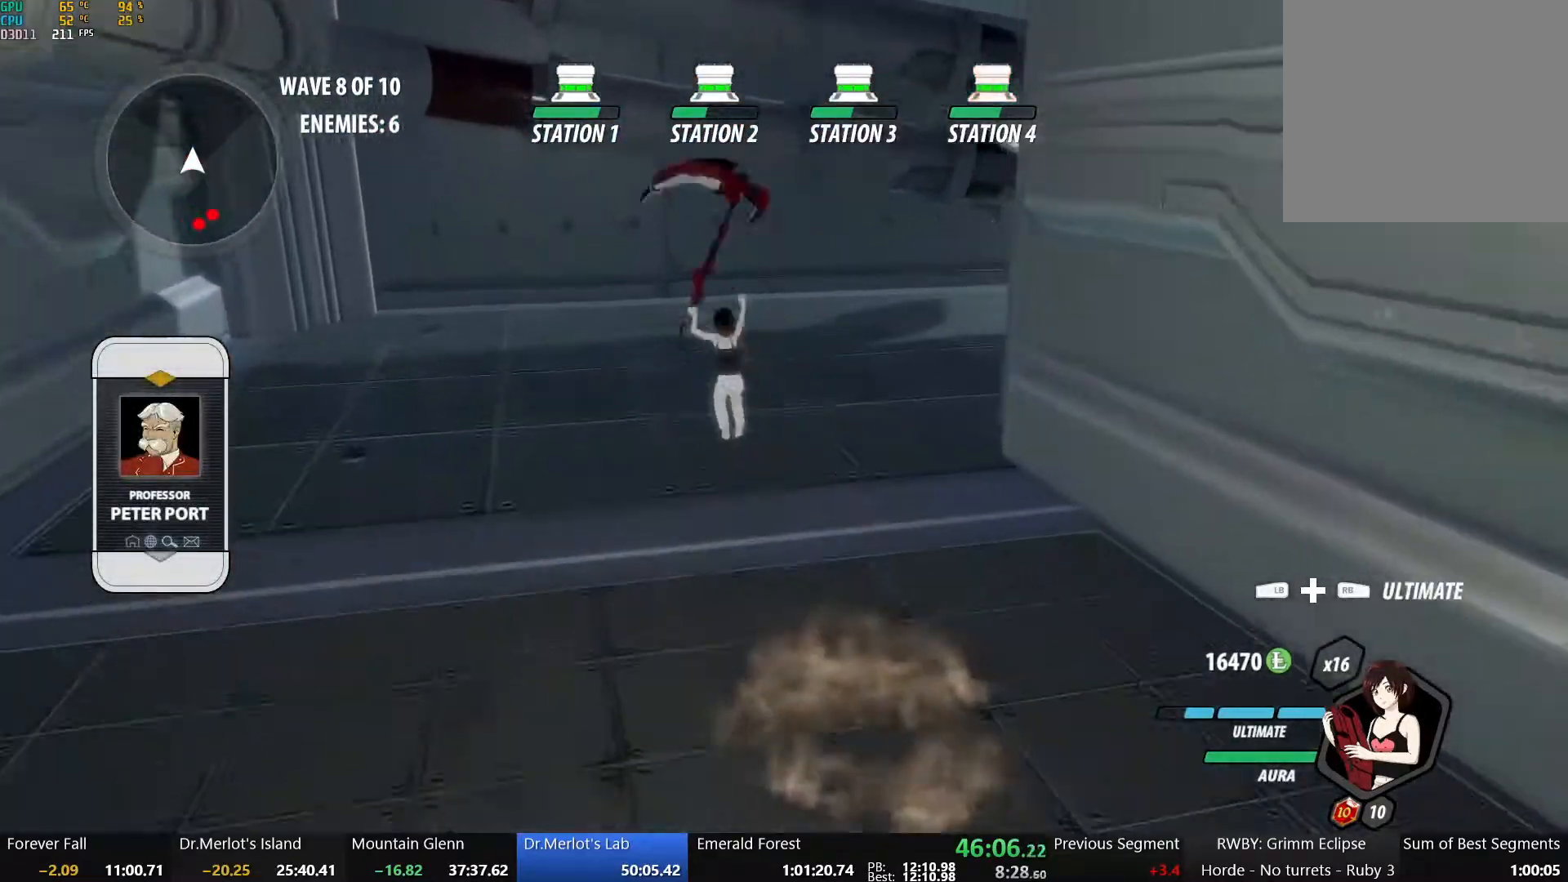
{"buttons": ["B"], "left_stick": "right", "right_stick": "center", "events": [[83, "A", "up"], [83, "L1", "down"], [83, "Y", "down"], [117, "B", "down"], [167, "Y", "up"], [217, "L1", "up"], [233, "B", "up"], [267, "A", "down"], [283, "left_stick", "up-right"], [300, "L1", "down"], [333, "A", "up"], [333, "Y", "down"], [367, "B", "down"], [417, "L1", "up"], [450, "Y", "up"], [450, "left_stick", "right"]]}
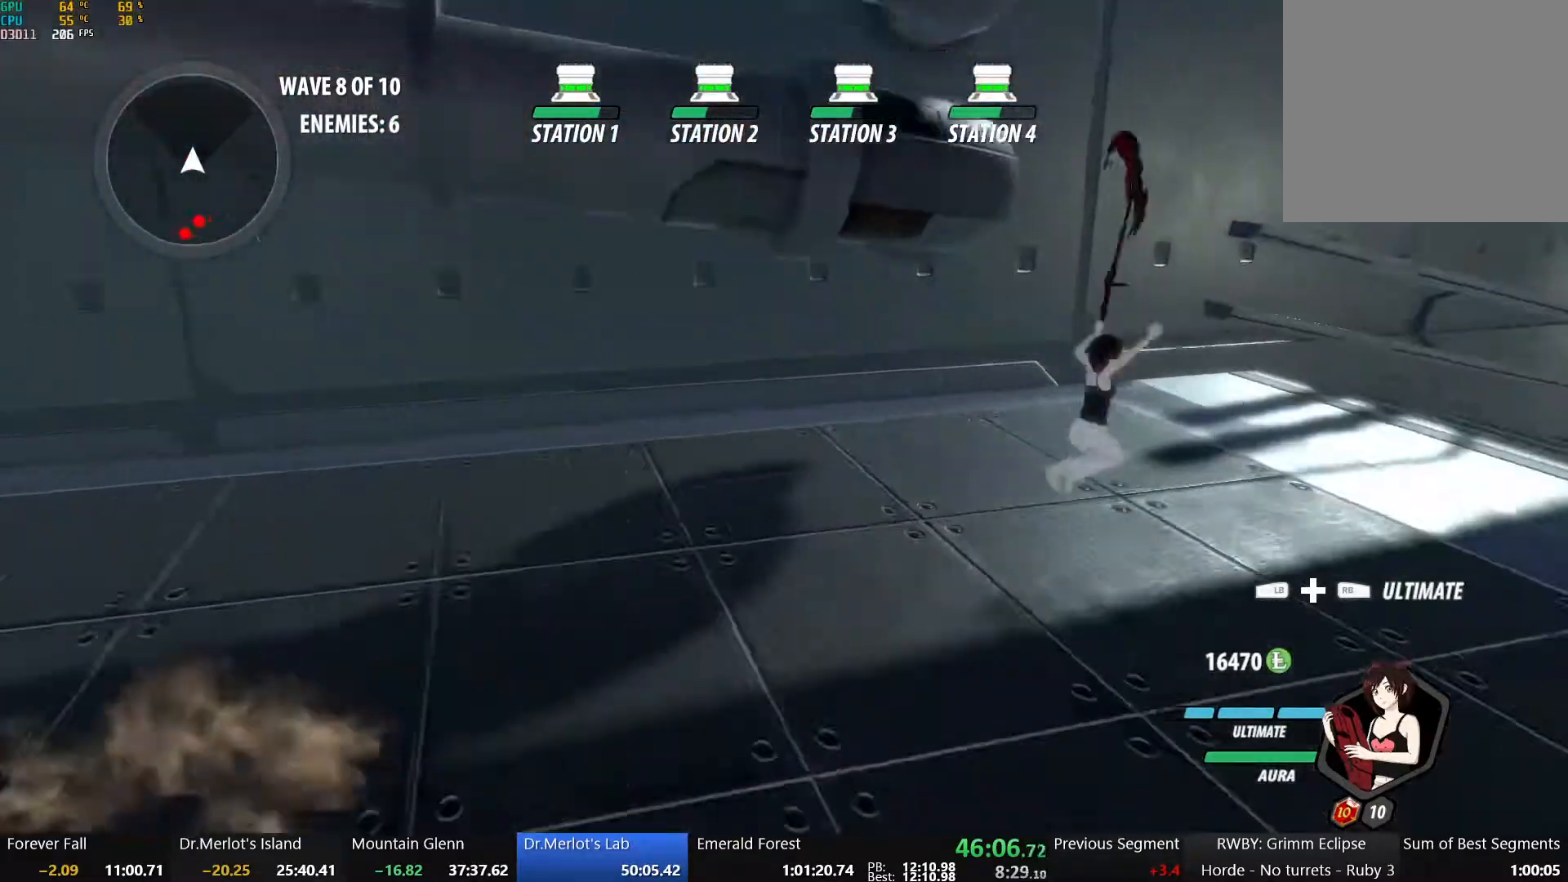
{"buttons": ["B"], "left_stick": "up-left", "right_stick": "center", "events": [[17, "L2", "down"], [33, "B", "up"], [100, "L2", "up"], [133, "left_stick", "up-right"], [167, "L2", "down"], [217, "L2", "up"], [267, "left_stick", "up"], [300, "A", "down"], [333, "L1", "down"], [350, "A", "up"], [350, "Y", "down"], [383, "B", "down"], [400, "left_stick", "up-left"], [450, "L1", "up"], [450, "Y", "up"]]}
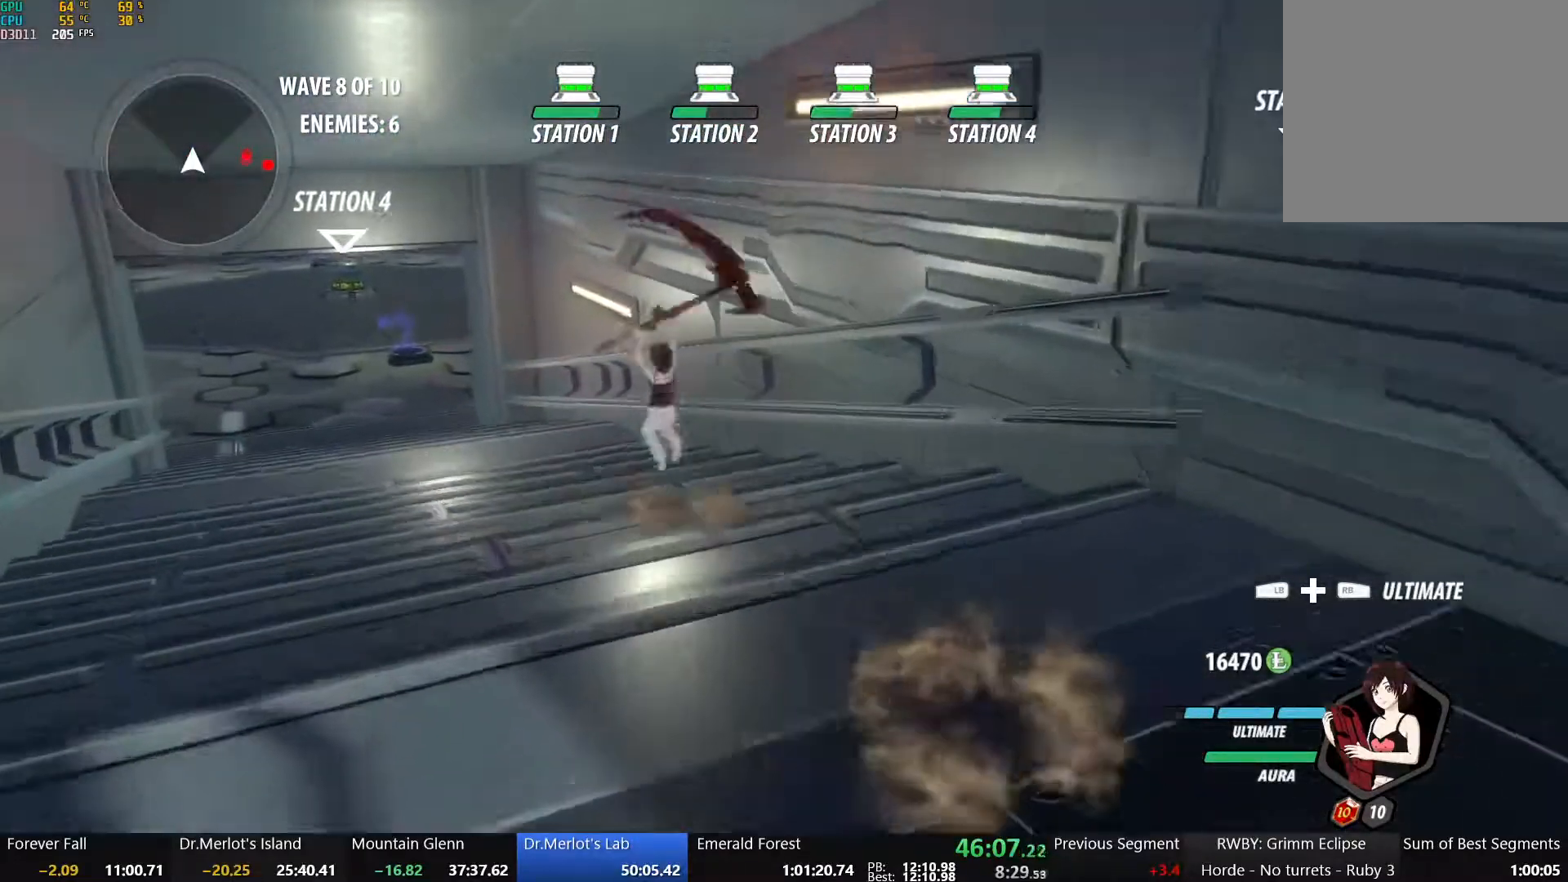
{"buttons": ["A", "L1"], "left_stick": "up-left", "right_stick": "center", "events": [[33, "B", "up"], [83, "A", "down"], [117, "L1", "down"], [150, "A", "up"], [167, "Y", "down"], [200, "B", "down"], [283, "L1", "up"], [283, "Y", "up"], [350, "B", "up"], [467, "A", "down"], [500, "L1", "down"]]}
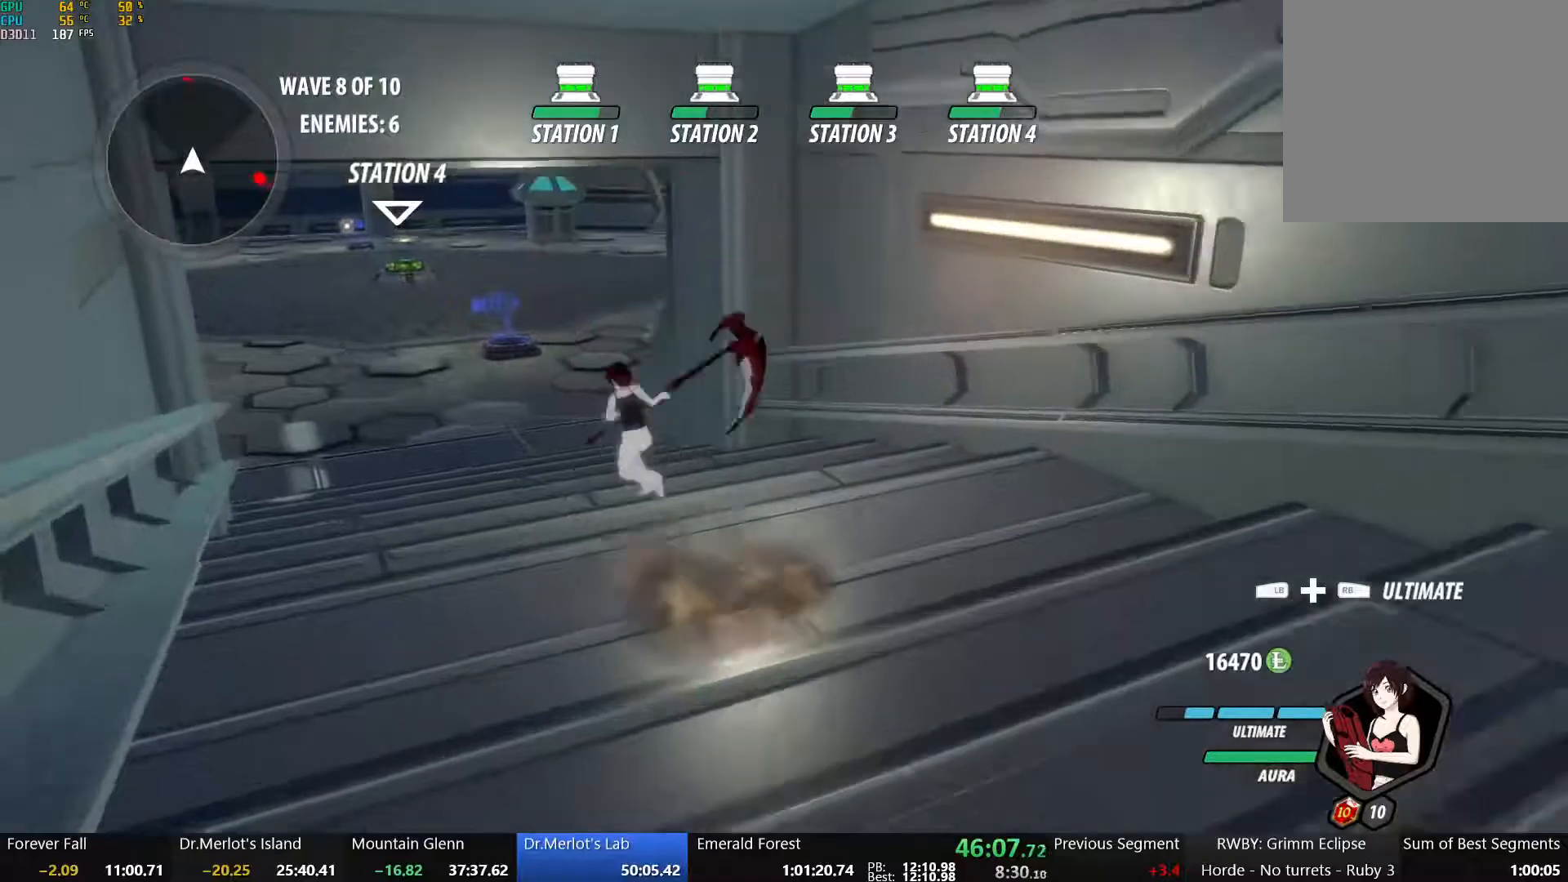
{"buttons": ["A", "L1", "R2"], "left_stick": "up", "right_stick": "center", "events": [[50, "A", "up"], [50, "Y", "down"], [67, "B", "down"], [150, "L1", "up"], [150, "Y", "up"], [267, "B", "up"], [317, "left_stick", "up"], [383, "A", "down"], [417, "L1", "down"], [483, "R2", "down"]]}
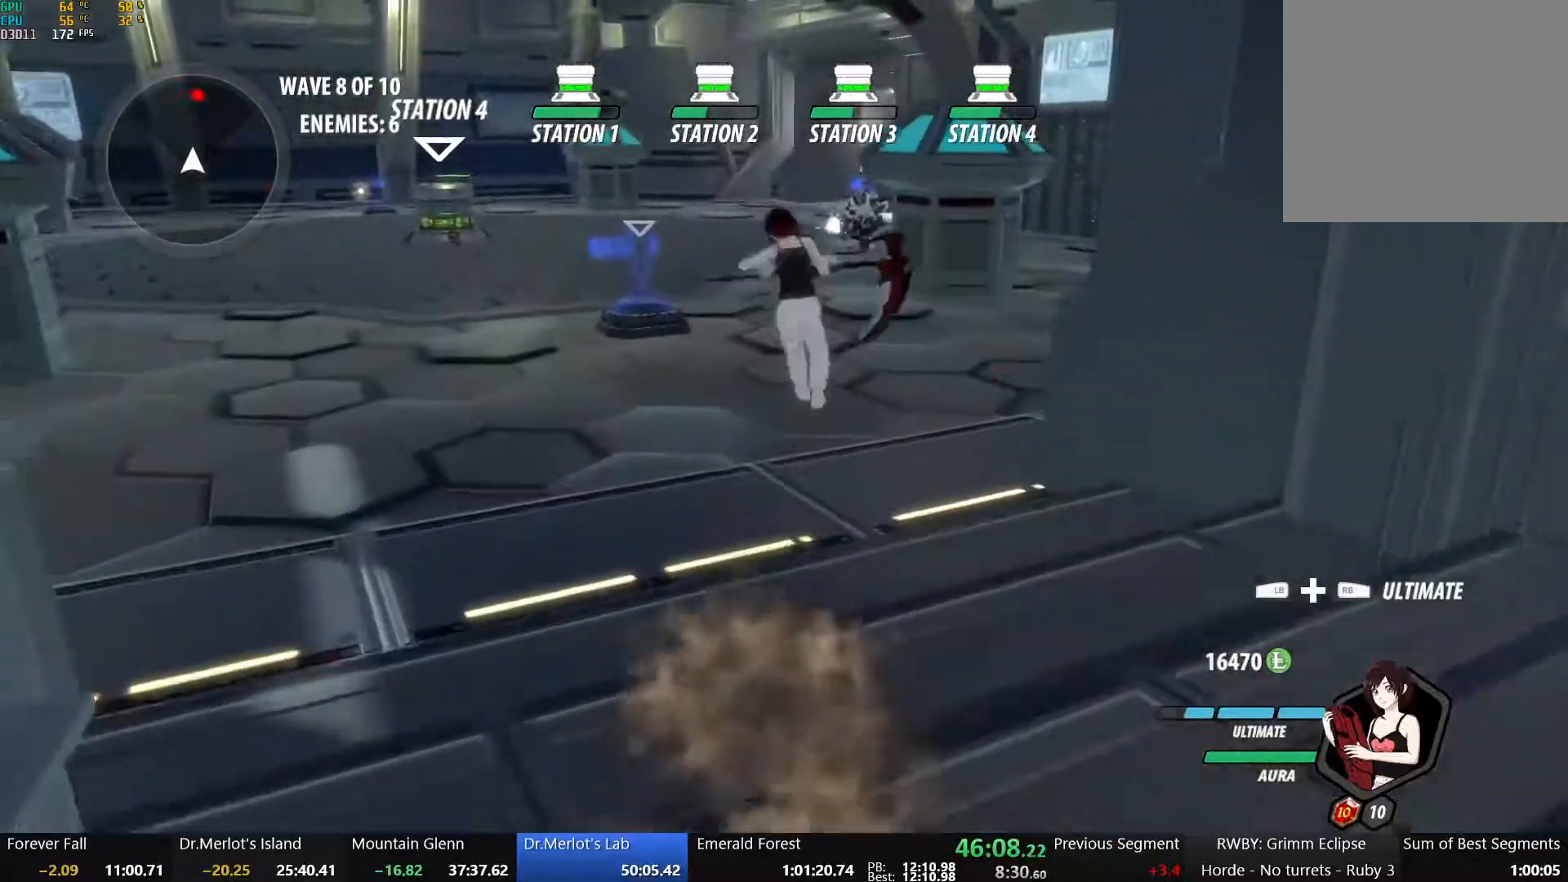
{"buttons": ["B"], "left_stick": "up", "right_stick": "center", "events": [[67, "A", "up"], [67, "B", "down"], [83, "L1", "up"], [100, "R2", "up"], [217, "B", "up"], [283, "A", "down"], [333, "L1", "down"], [333, "R2", "down"], [450, "A", "up"], [450, "B", "down"], [483, "L1", "up"], [483, "R2", "up"]]}
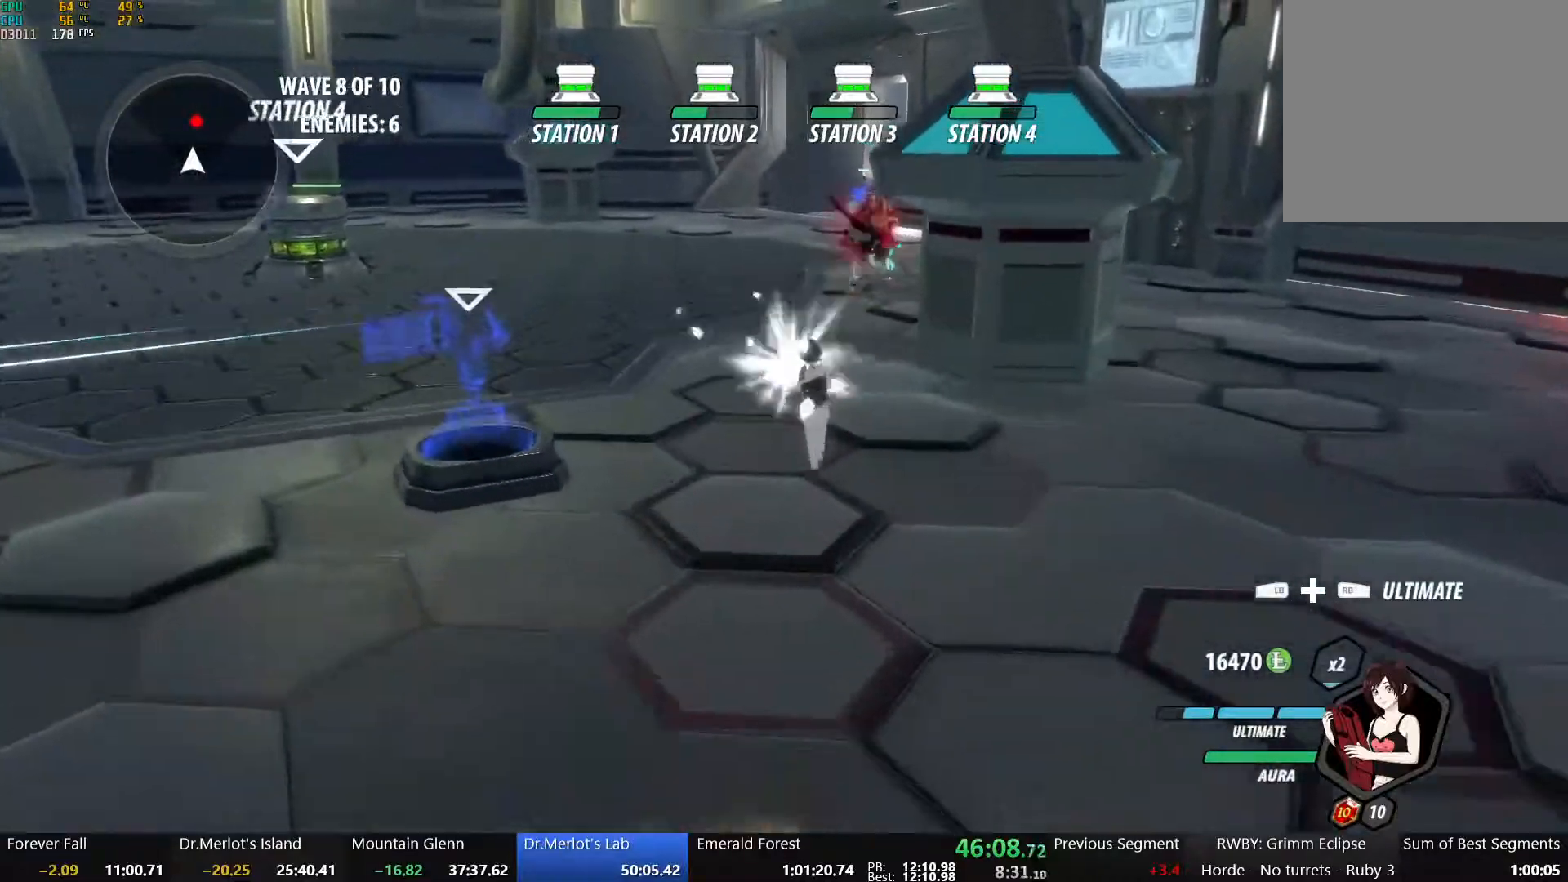
{"buttons": ["A", "L1"], "left_stick": "up", "right_stick": "center", "events": [[83, "B", "up"], [117, "A", "down"], [133, "L1", "down"], [183, "R2", "down"], [267, "A", "up"], [267, "B", "down"], [300, "R2", "up"], [317, "L1", "up"], [417, "B", "up"], [450, "A", "down"], [483, "L1", "down"]]}